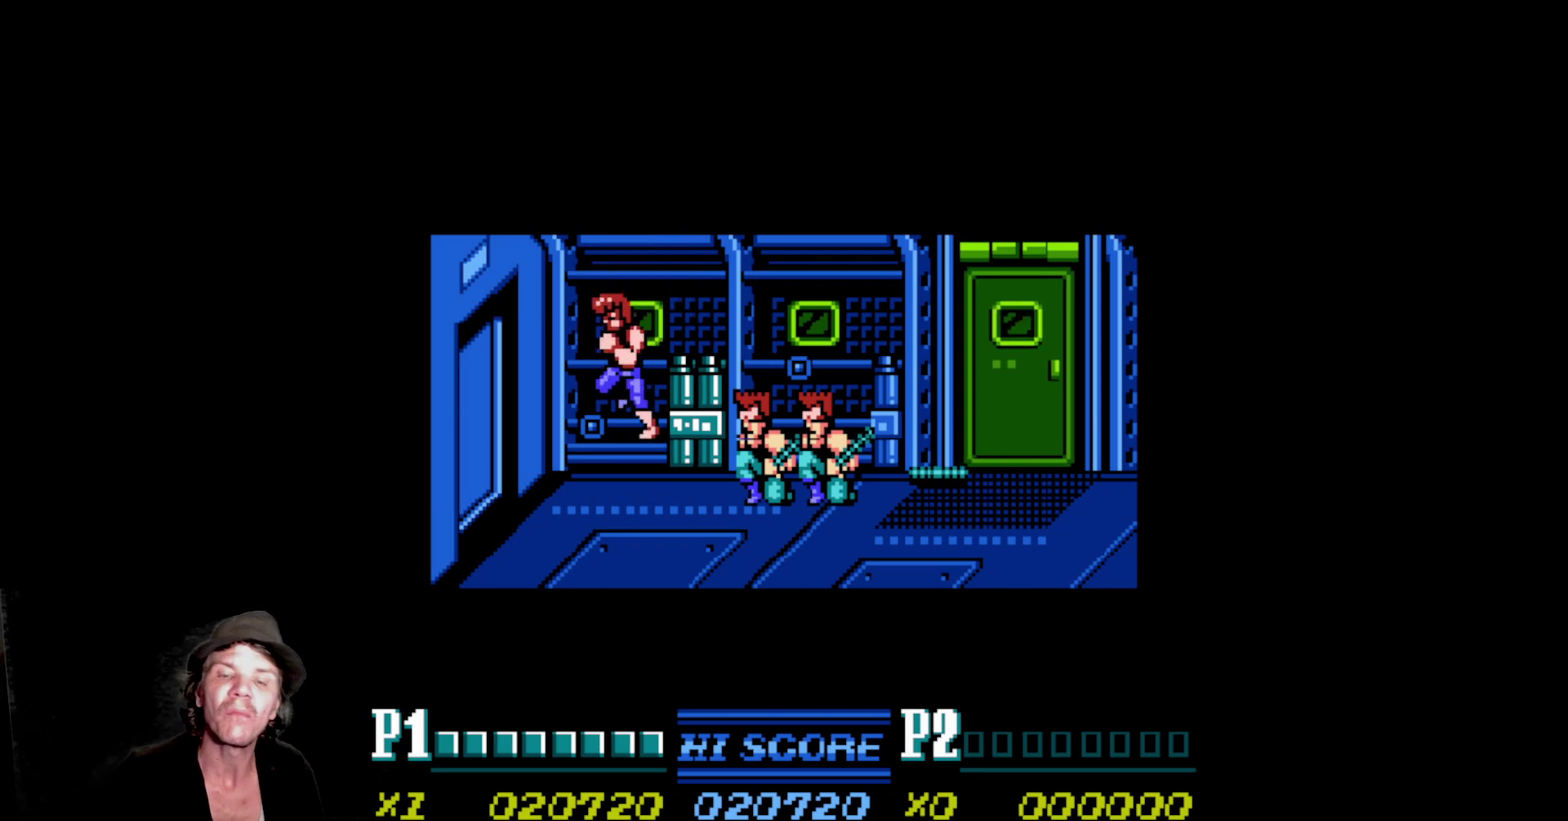
Gameplay with a controller (Nintendo layout); each line is a JSON object with the inputs held at the frame after it (dt_ms = milliseconds from this image to that frame). "events" lists button and stick changes between this image and that frame as [ms after this image, input, new state], when the widget could be followed in between. Not read: L3 R3.
{"dt_ms": 500, "buttons": ["A", "B", "DPAD_LEFT"], "events": [[66, "B", "down"], [83, "A", "down"], [216, "B", "up"], [233, "A", "up"], [316, "A", "down"], [316, "B", "down"], [400, "B", "up"], [416, "A", "up"], [500, "A", "down"], [500, "B", "down"]]}
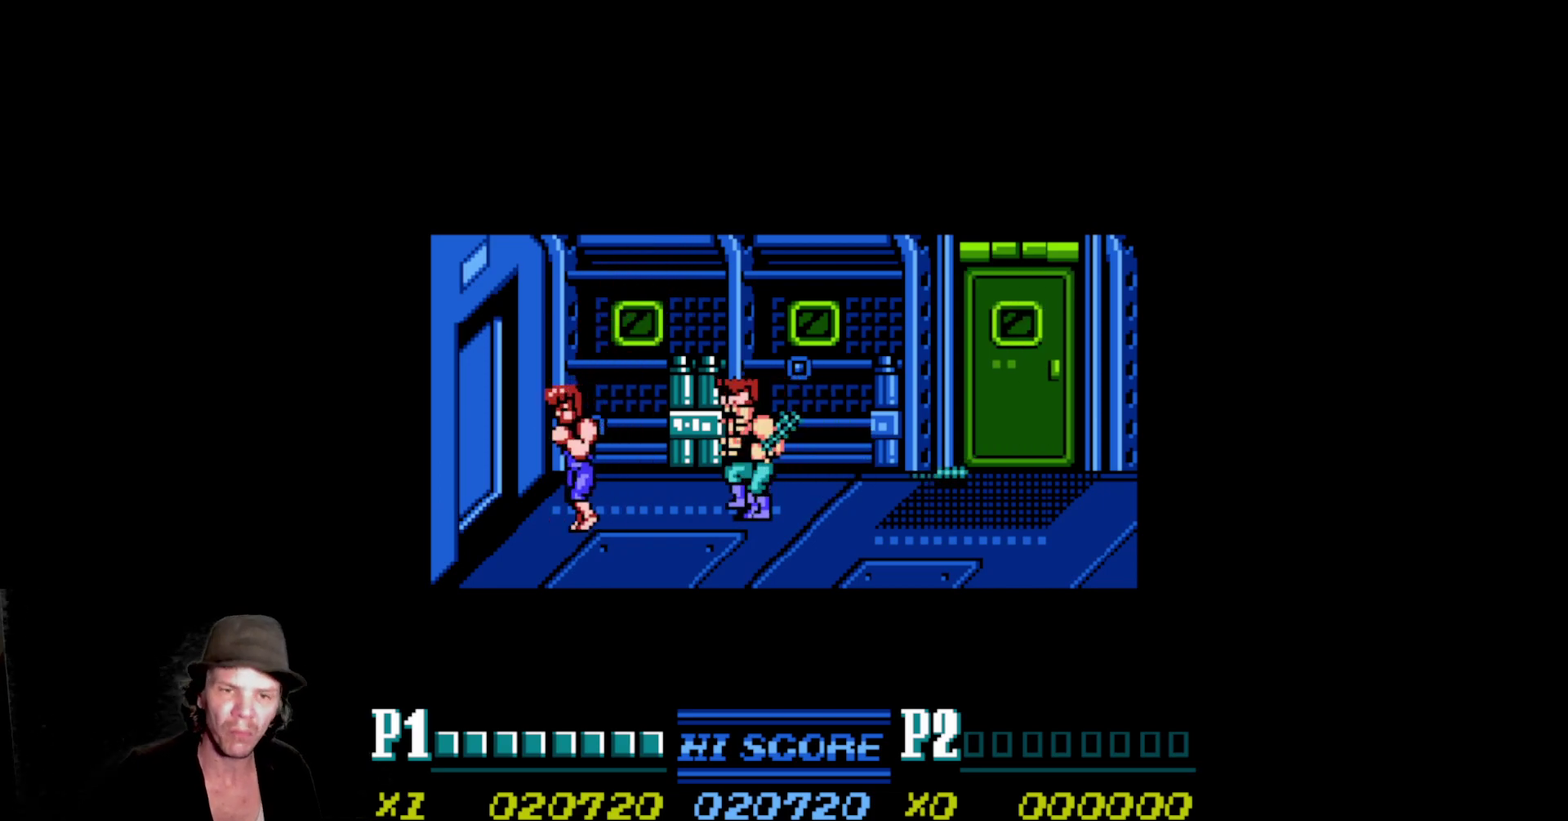
{"dt_ms": 500, "buttons": ["A", "B"], "events": [[116, "B", "up"], [133, "A", "up"], [166, "A", "down"], [166, "B", "down"], [350, "A", "up"], [350, "B", "up"], [416, "A", "down"], [416, "B", "down"], [466, "DPAD_LEFT", "up"]]}
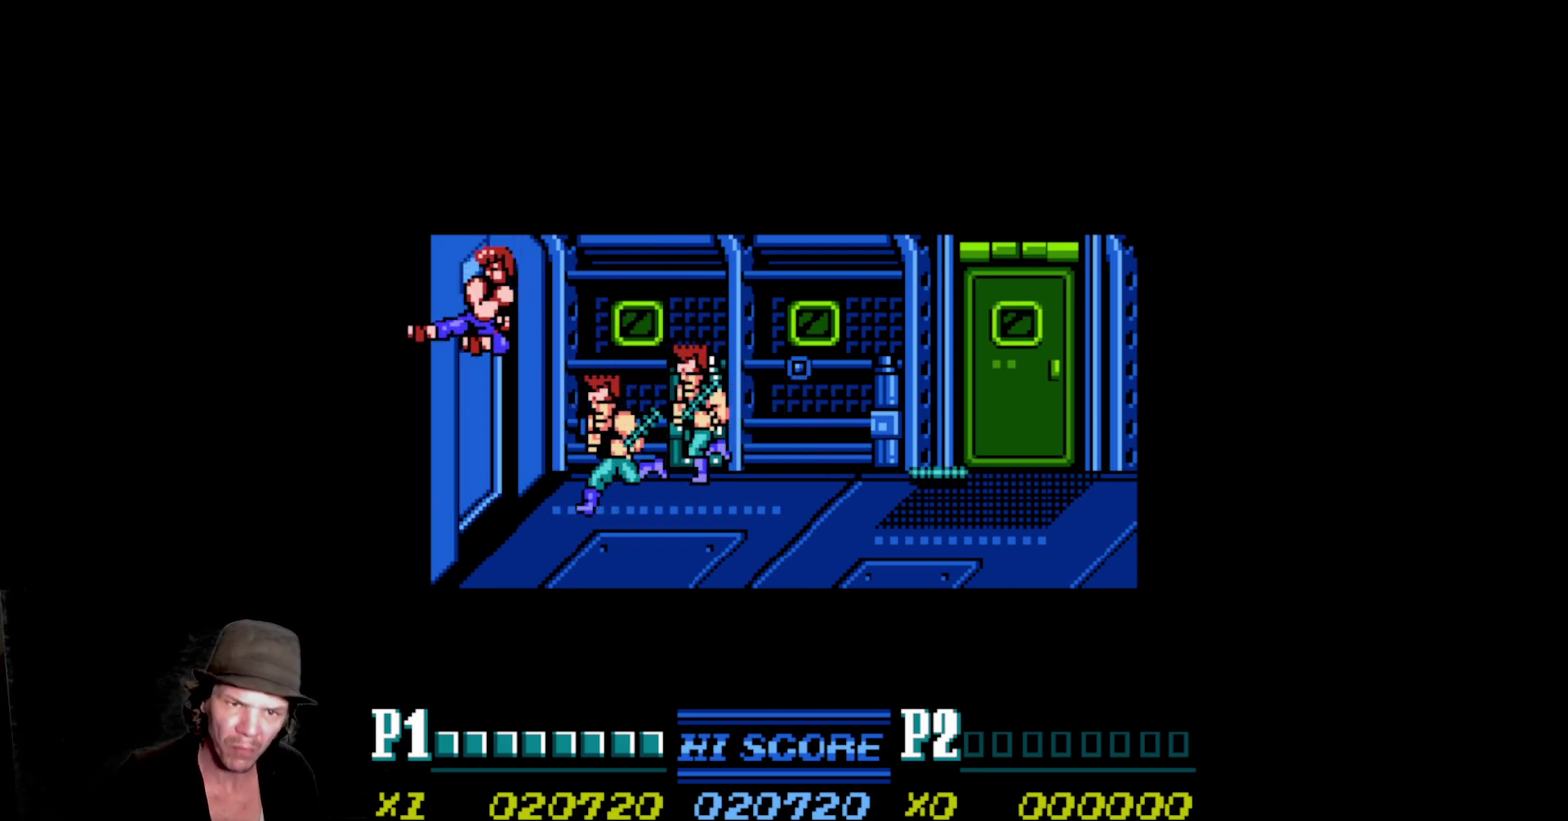
{"dt_ms": 1000, "buttons": ["DPAD_RIGHT"], "events": [[50, "DPAD_RIGHT", "down"], [83, "A", "up"], [83, "B", "up"], [200, "A", "down"], [200, "B", "down"], [283, "B", "up"], [316, "A", "up"], [383, "A", "down"], [383, "B", "down"], [483, "A", "up"], [483, "B", "up"], [566, "A", "down"], [566, "B", "down"], [666, "B", "up"], [683, "A", "up"], [716, "A", "down"], [716, "B", "down"], [1000, "A", "up"], [1000, "B", "up"]]}
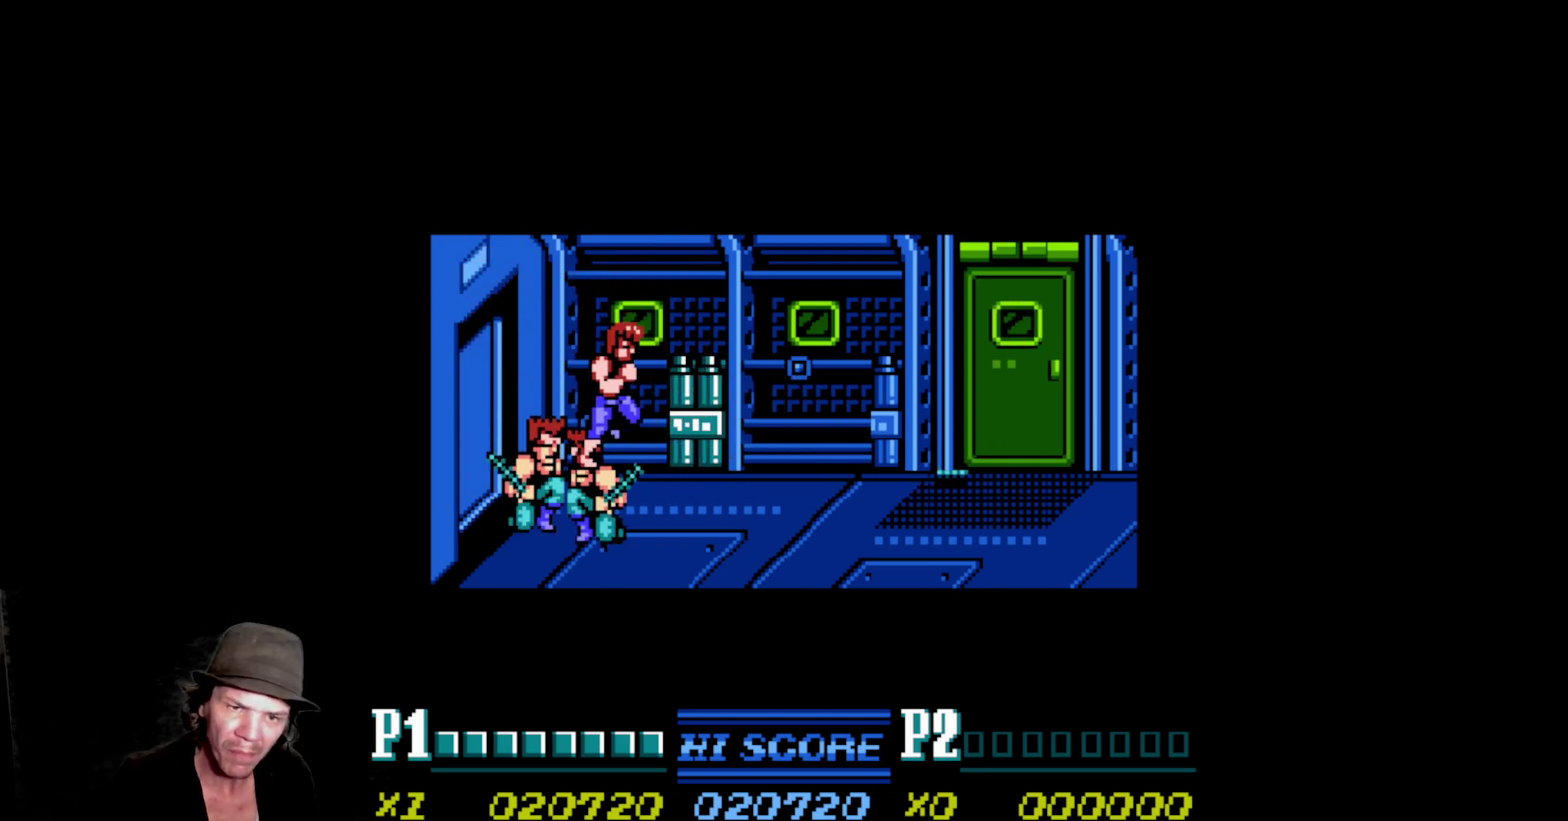
{"dt_ms": 500, "buttons": ["A", "B", "DPAD_LEFT"], "events": [[16, "DPAD_RIGHT", "up"], [50, "DPAD_LEFT", "down"], [116, "A", "down"], [116, "B", "down"], [250, "B", "up"], [266, "A", "up"], [333, "A", "down"], [333, "B", "down"], [450, "A", "up"], [450, "B", "up"], [500, "A", "down"], [500, "B", "down"]]}
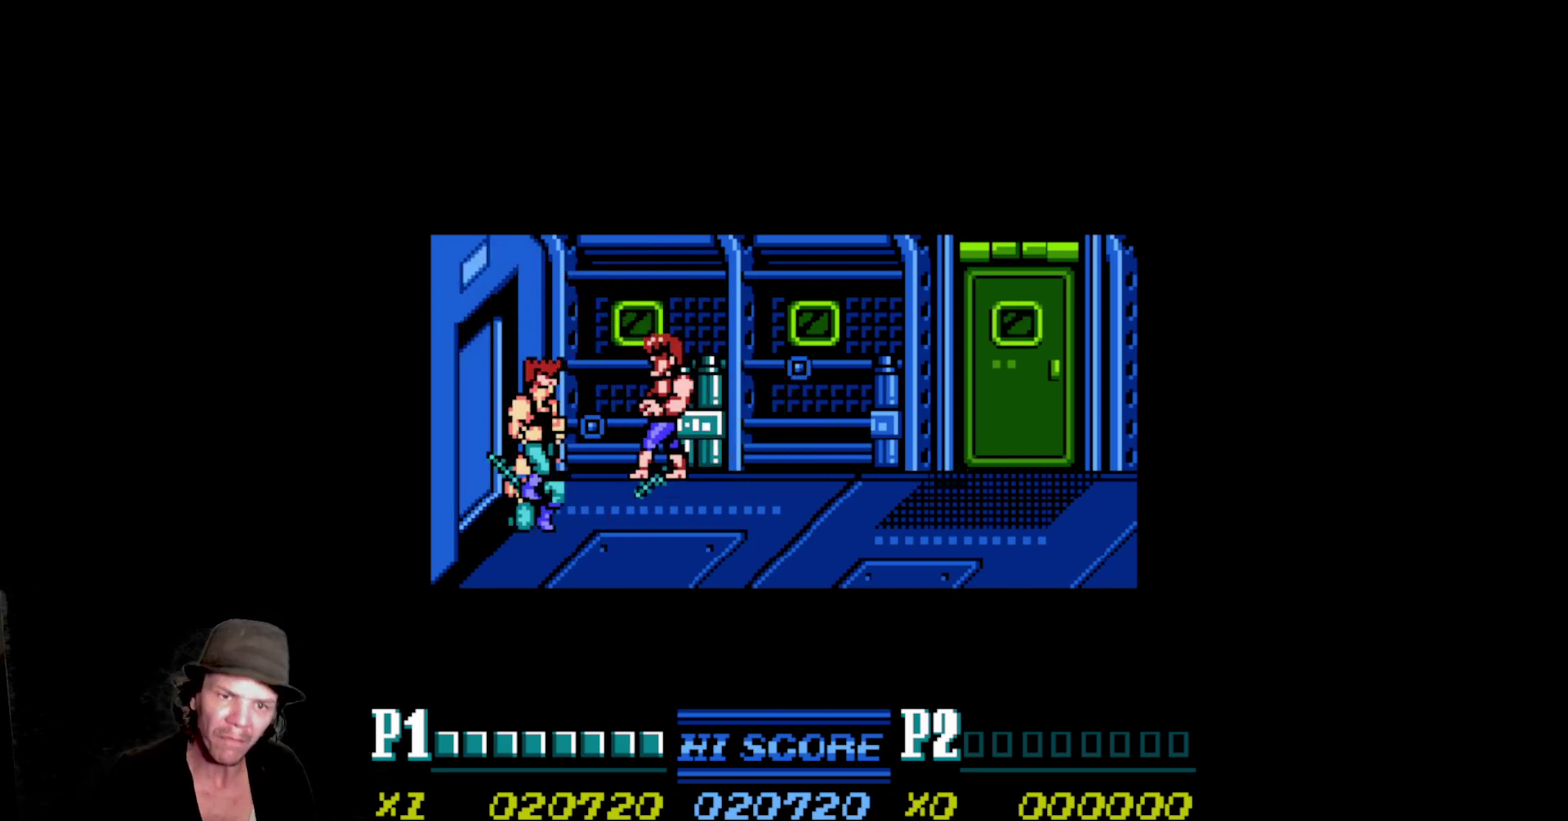
{"dt_ms": 500, "buttons": ["A", "B", "DPAD_LEFT"], "events": [[116, "B", "up"], [150, "A", "up"], [183, "A", "down"], [183, "B", "down"]]}
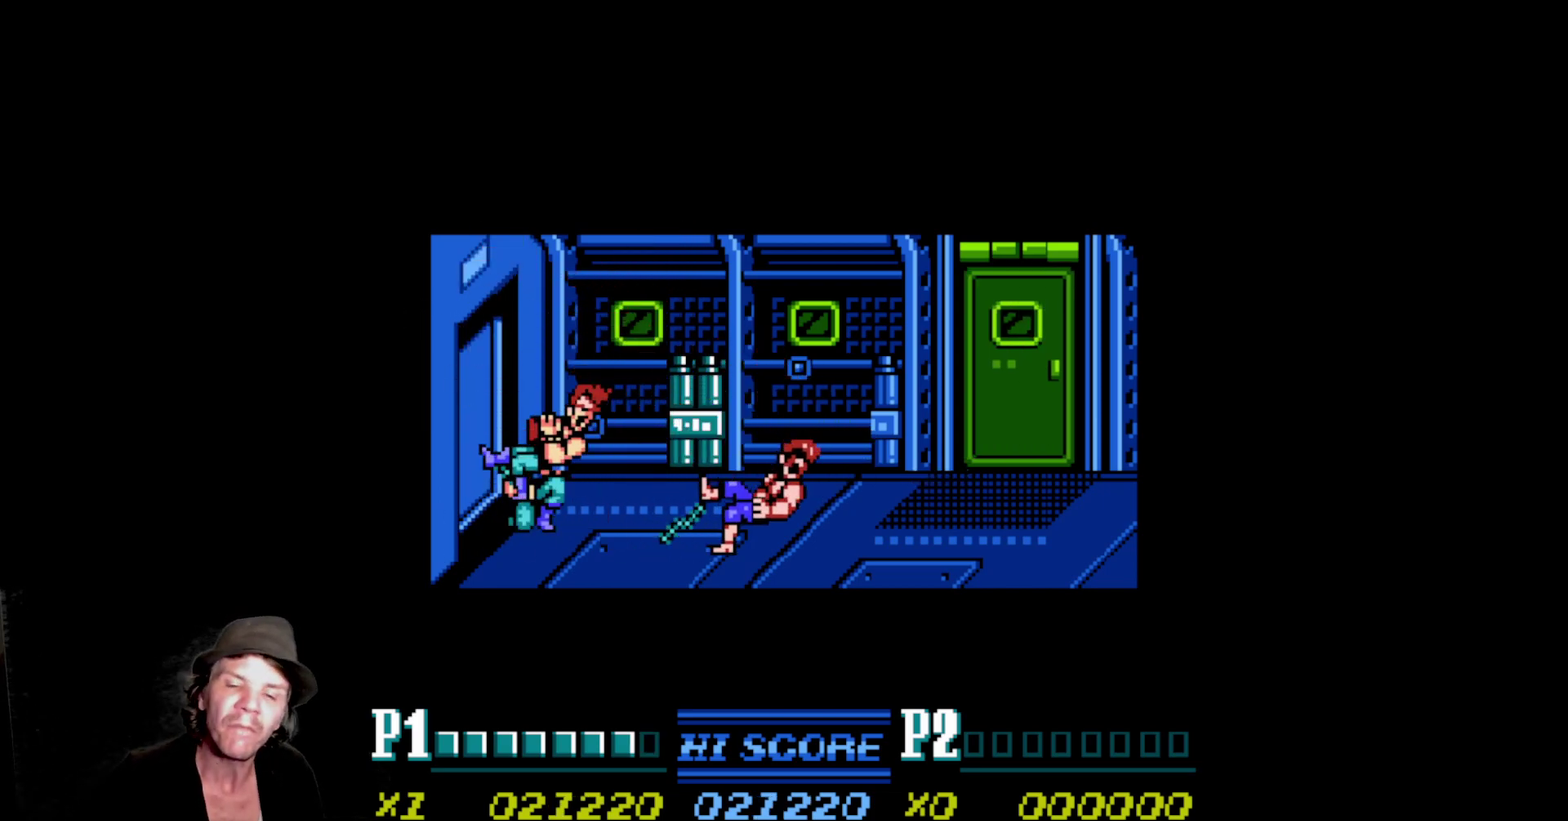
{"dt_ms": 500, "buttons": ["A", "DPAD_LEFT"], "events": [[33, "DPAD_LEFT", "up"], [50, "A", "up"], [50, "B", "up"], [283, "DPAD_LEFT", "down"], [366, "A", "down"], [366, "B", "down"], [500, "B", "up"]]}
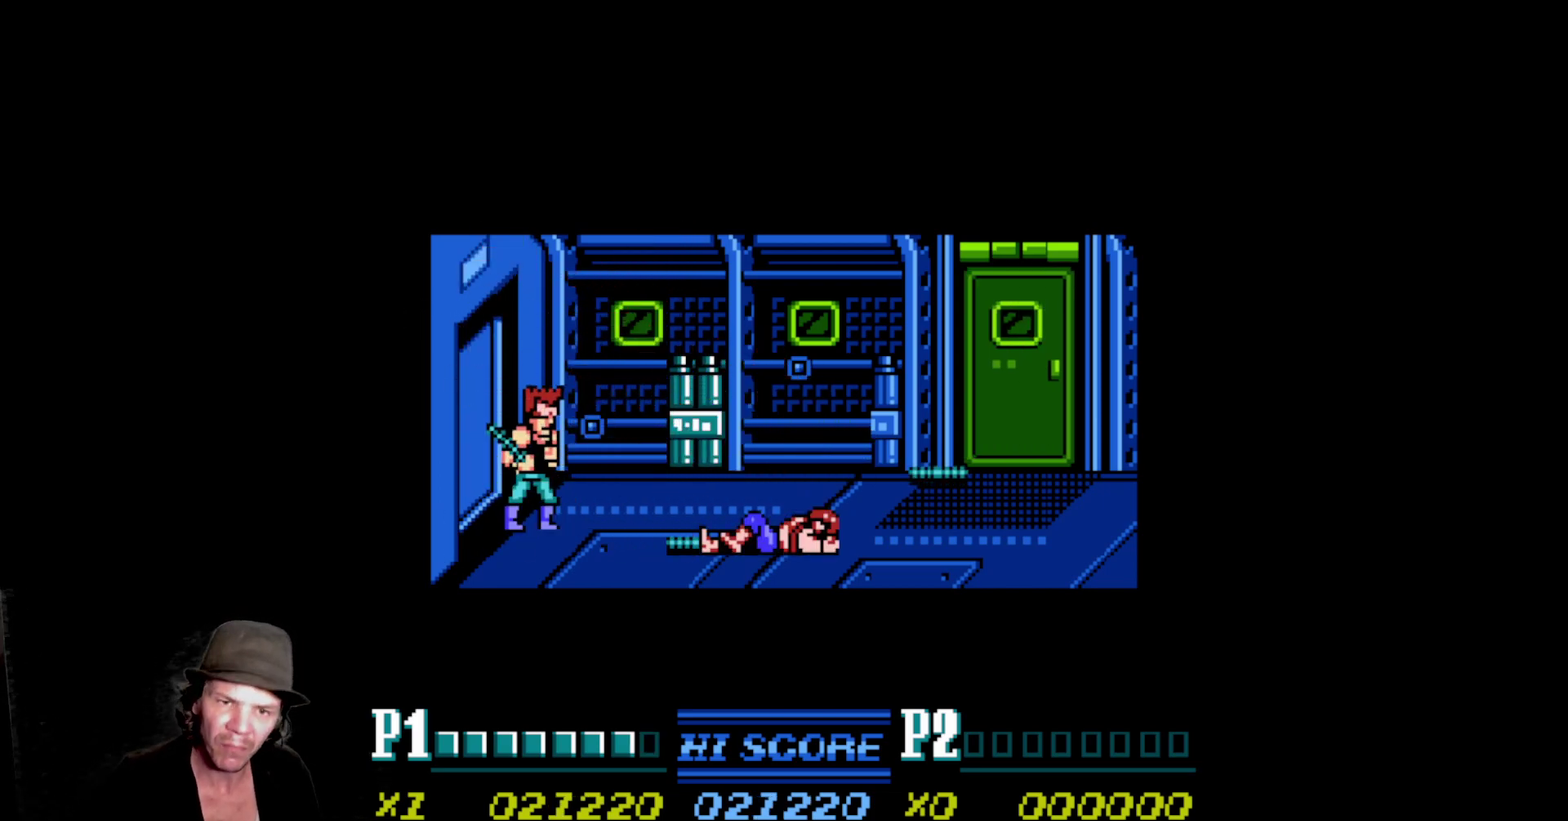
{"dt_ms": 500, "buttons": ["A", "B", "DPAD_LEFT"], "events": [[16, "A", "up"], [83, "A", "down"], [100, "B", "down"], [183, "B", "up"], [216, "A", "up"], [316, "A", "down"], [316, "B", "down"], [400, "B", "up"], [416, "A", "up"], [466, "A", "down"], [483, "B", "down"]]}
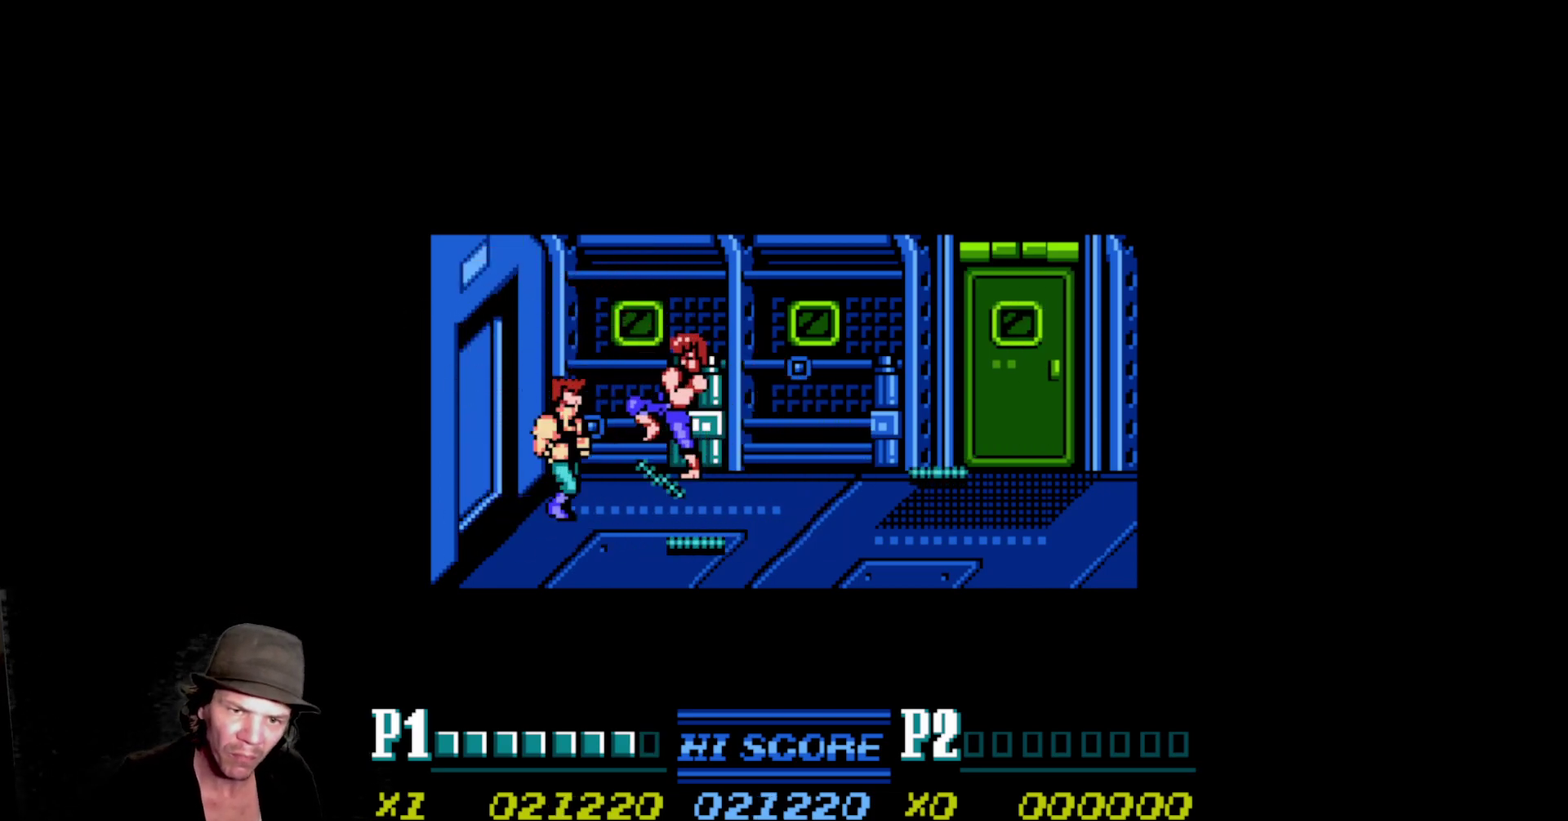
{"dt_ms": 500, "buttons": ["DPAD_LEFT"], "events": [[66, "B", "up"], [83, "A", "up"], [150, "A", "down"], [150, "B", "down"], [316, "B", "up"], [333, "A", "up"]]}
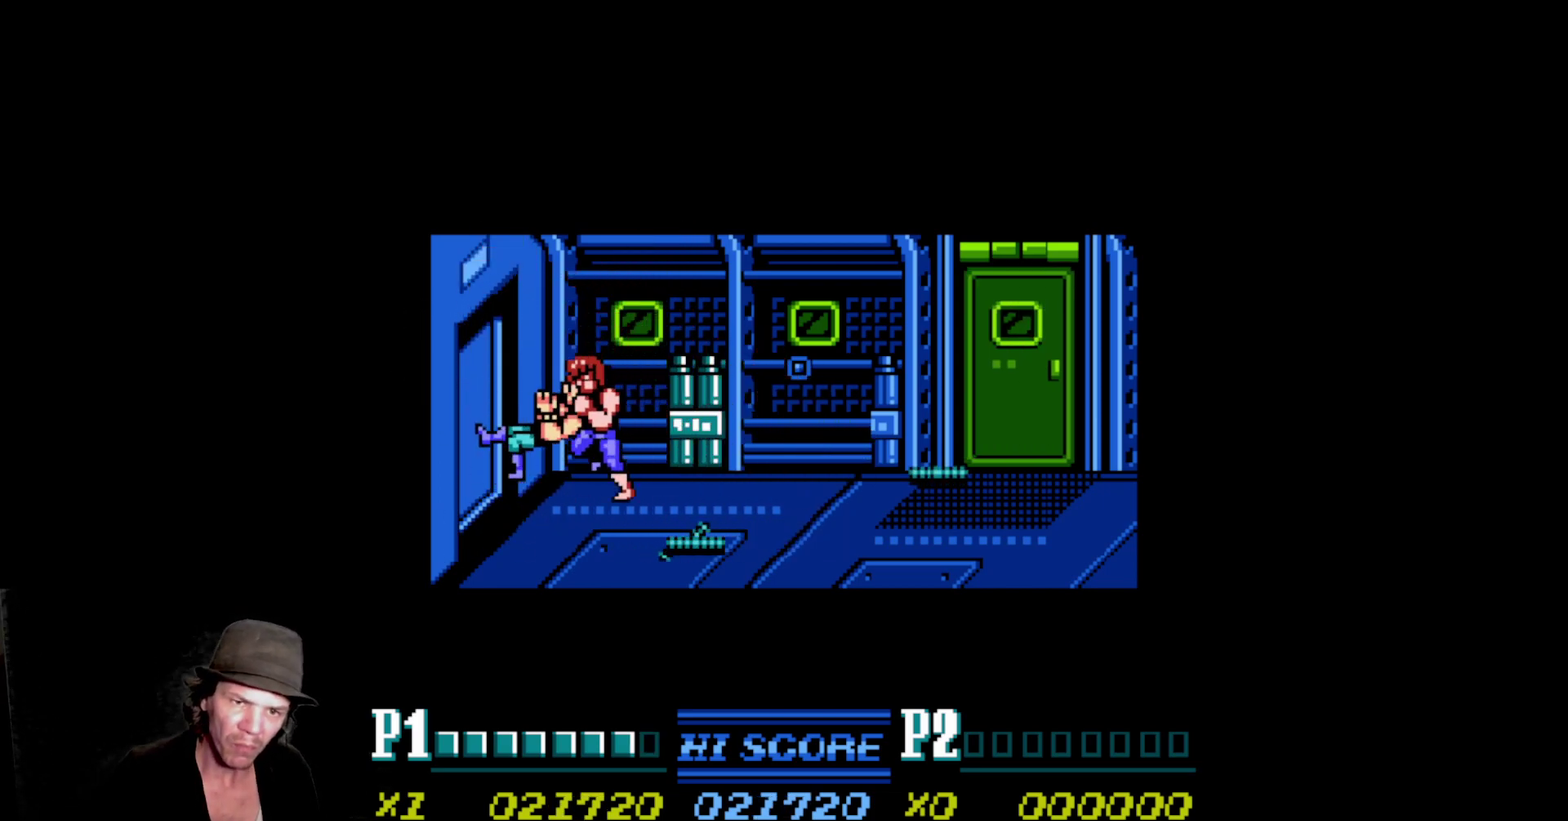
{"dt_ms": 500, "buttons": ["DPAD_DOWN", "DPAD_LEFT"], "events": [[500, "DPAD_DOWN", "down"]]}
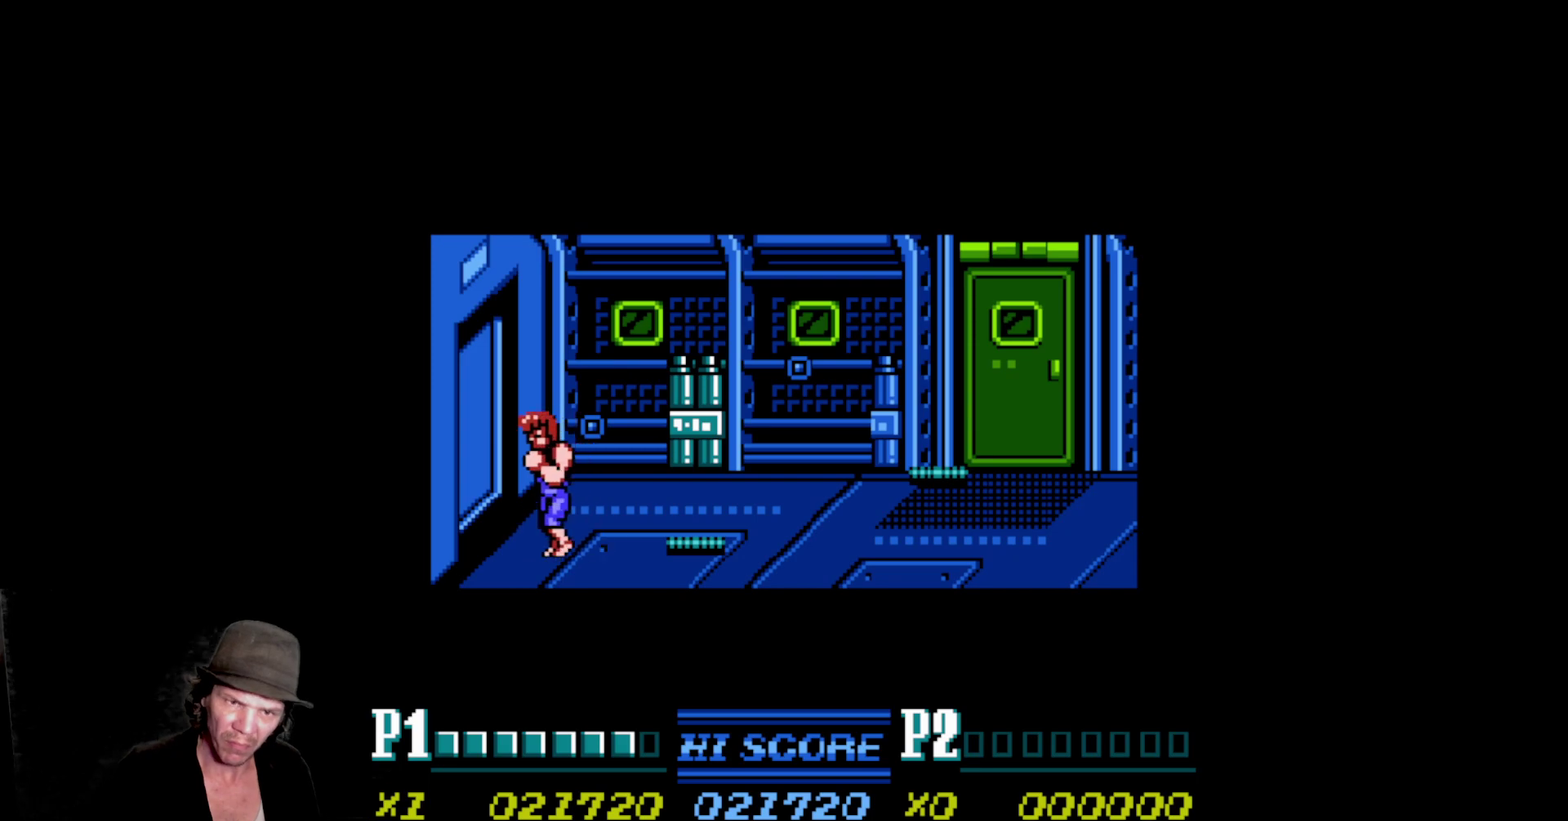
{"dt_ms": 500, "buttons": ["DPAD_DOWN", "DPAD_RIGHT"], "events": [[66, "DPAD_LEFT", "up"], [283, "DPAD_DOWN", "up"], [316, "DPAD_DOWN", "down"], [316, "DPAD_RIGHT", "down"], [366, "DPAD_DOWN", "up"], [500, "DPAD_DOWN", "down"]]}
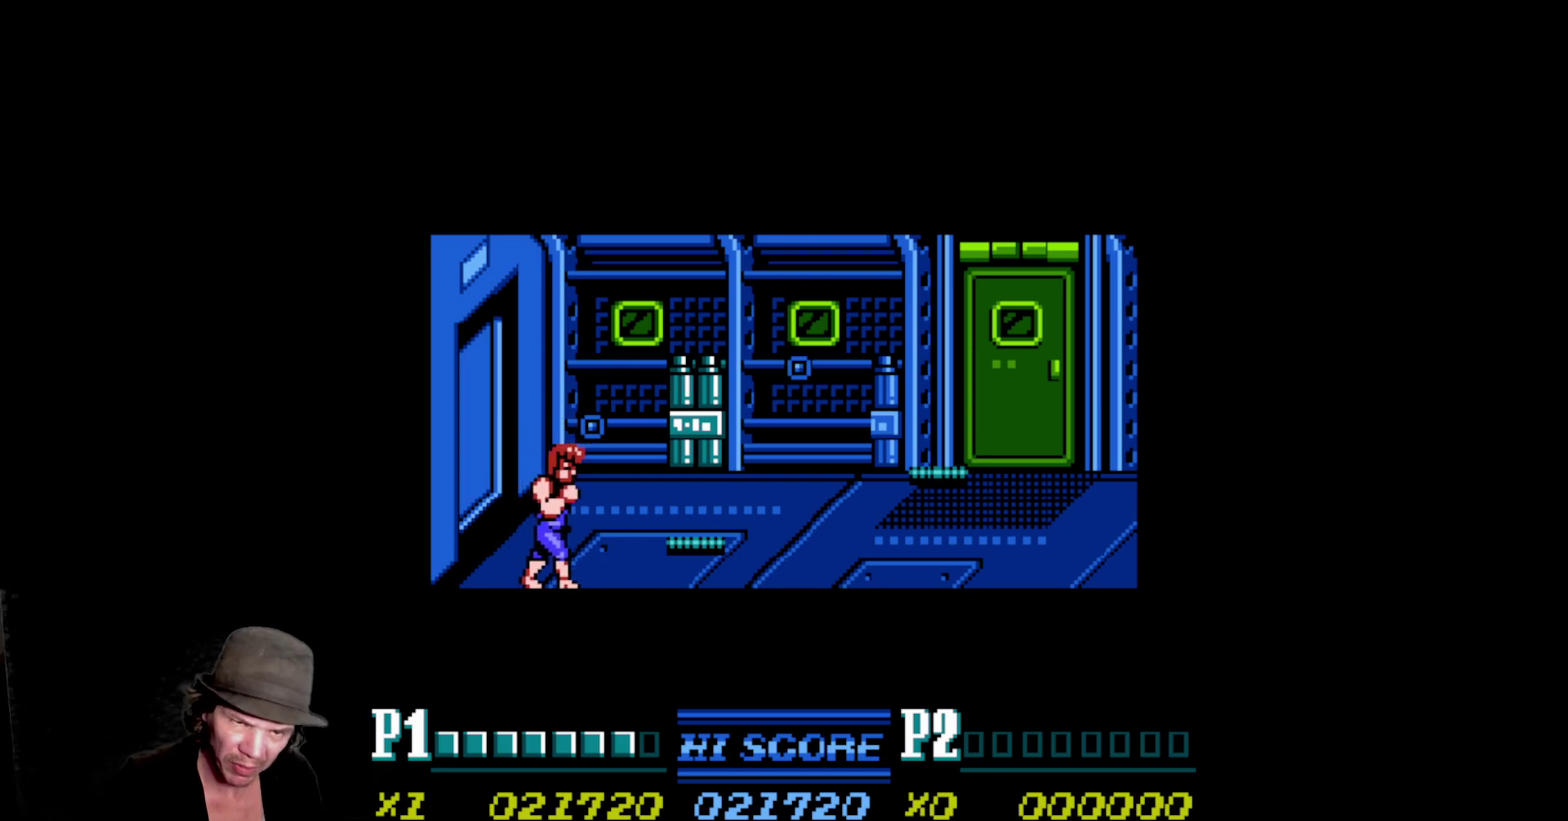
{"dt_ms": 500, "buttons": ["A", "B", "DPAD_LEFT"], "events": [[16, "DPAD_DOWN", "up"], [33, "DPAD_RIGHT", "up"], [66, "DPAD_LEFT", "down"], [250, "A", "down"], [250, "B", "down"], [433, "A", "up"], [433, "B", "up"], [500, "A", "down"], [500, "B", "down"]]}
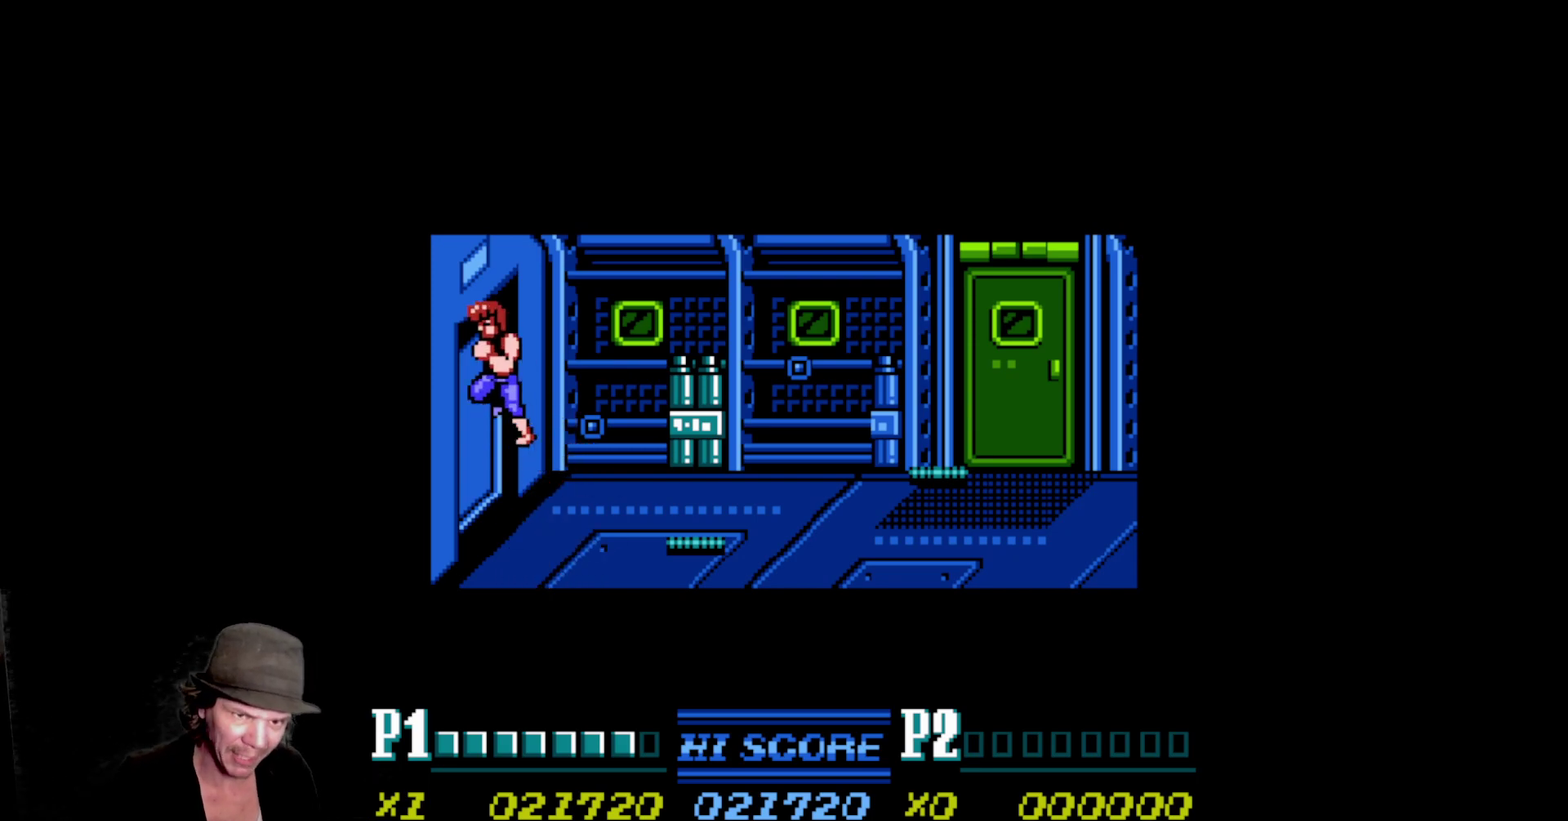
{"dt_ms": 500, "buttons": ["DPAD_LEFT"], "events": [[150, "B", "up"], [166, "A", "up"], [233, "A", "down"], [233, "B", "down"], [483, "A", "up"], [483, "B", "up"]]}
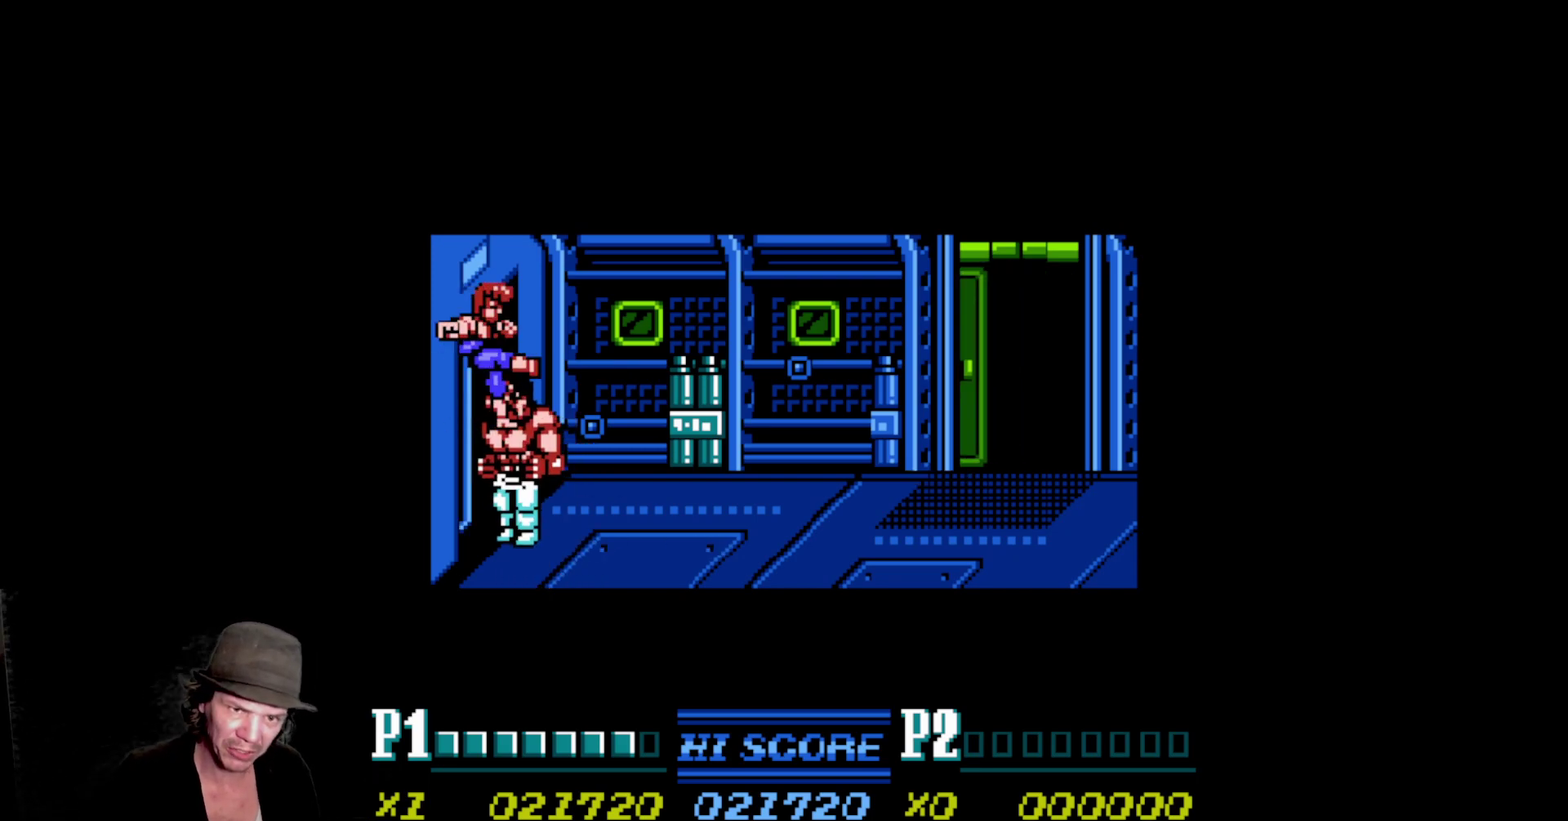
{"dt_ms": 500, "buttons": ["DPAD_RIGHT"], "events": [[100, "A", "down"], [100, "B", "down"], [316, "A", "up"], [316, "B", "up"], [400, "DPAD_LEFT", "up"], [433, "DPAD_RIGHT", "down"]]}
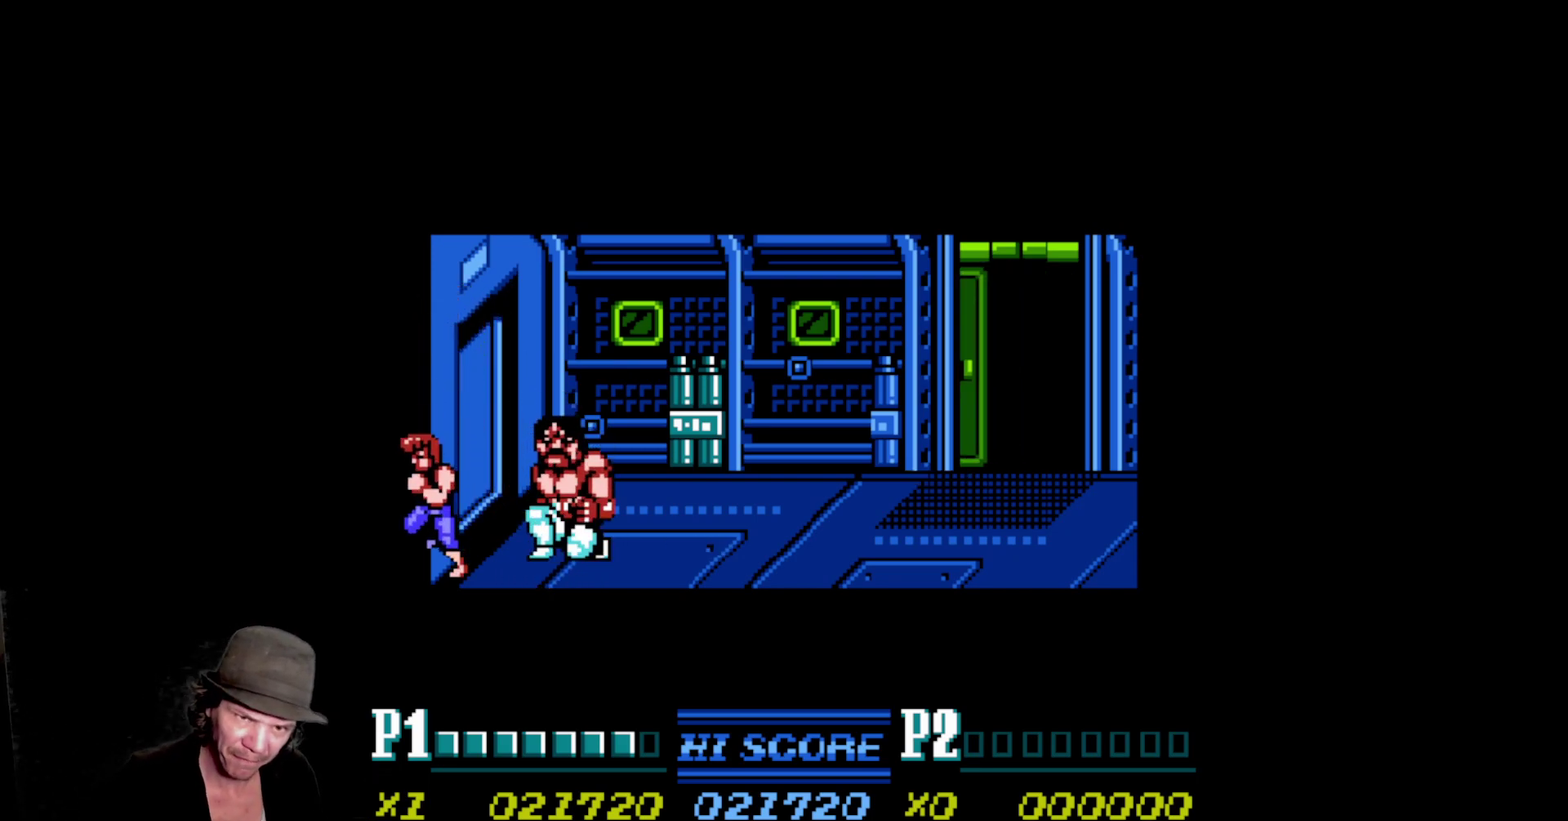
{"dt_ms": 500, "buttons": ["A", "B", "DPAD_RIGHT"], "events": [[33, "A", "down"], [33, "B", "down"], [133, "B", "up"], [150, "A", "up"], [200, "A", "down"], [216, "B", "down"], [316, "B", "up"], [333, "A", "up"], [366, "A", "down"], [366, "B", "down"]]}
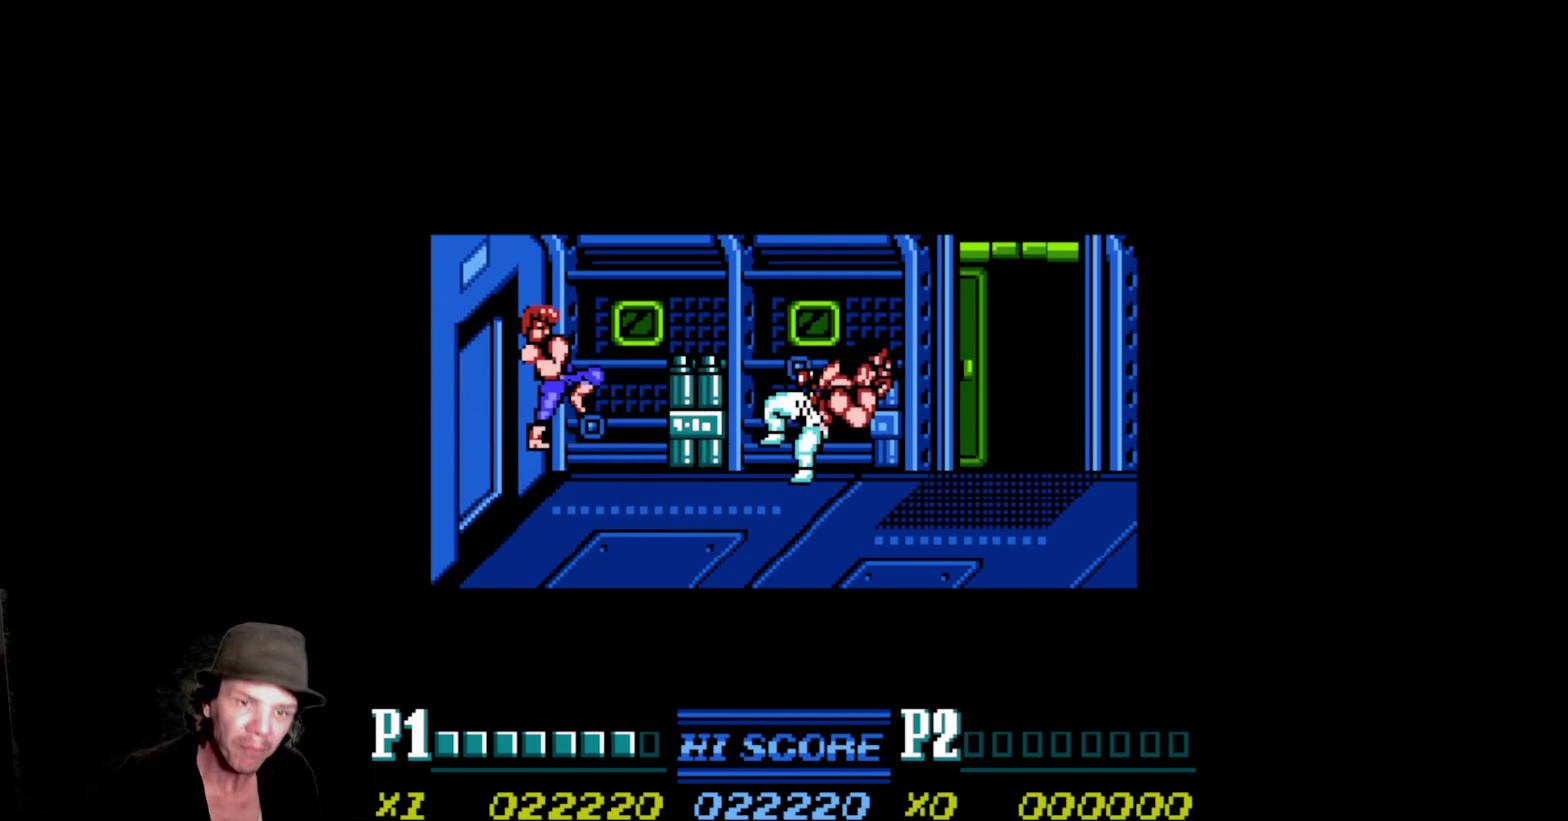
{"dt_ms": 500, "buttons": ["DPAD_LEFT"], "events": [[16, "A", "up"], [16, "B", "up"], [66, "A", "down"], [66, "B", "down"], [366, "DPAD_RIGHT", "up"], [383, "B", "up"], [433, "A", "up"], [500, "DPAD_LEFT", "down"]]}
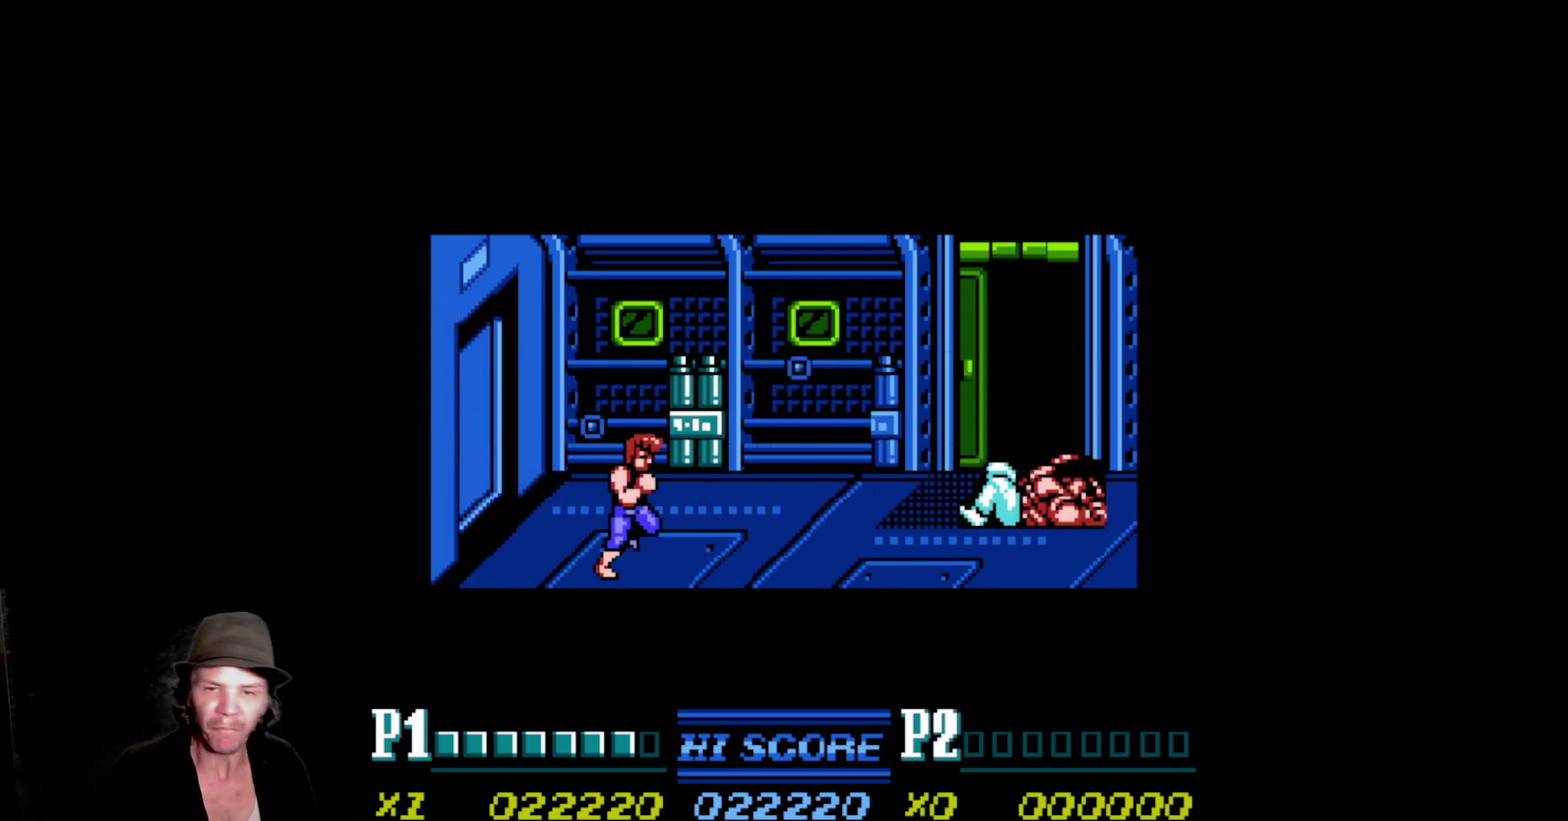
{"dt_ms": 500, "buttons": ["DPAD_LEFT"]}
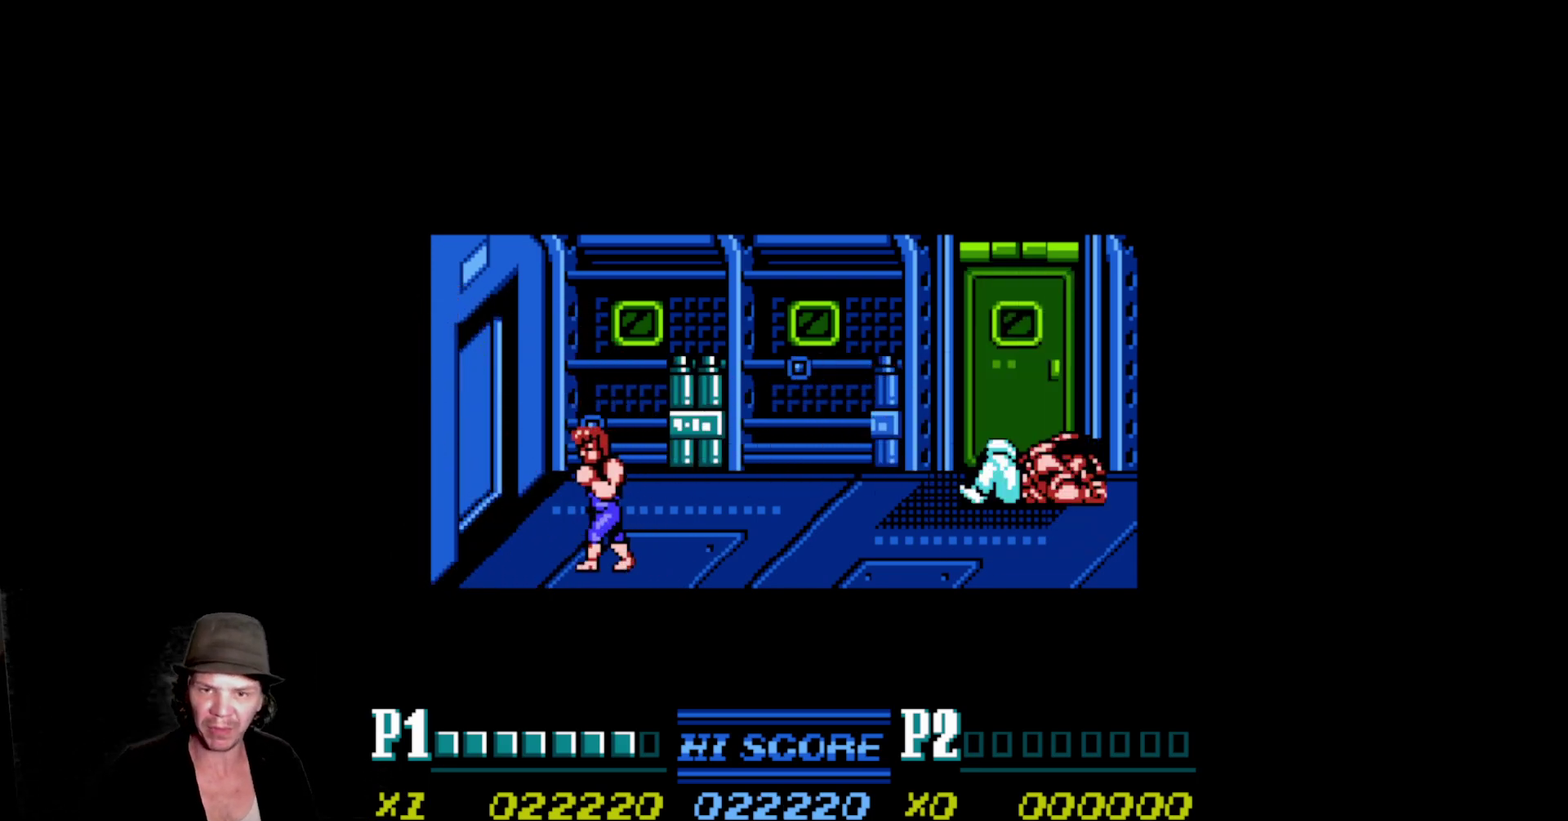
{"dt_ms": 500, "buttons": ["A", "B", "DPAD_LEFT"], "events": [[100, "DPAD_LEFT", "up"], [133, "DPAD_DOWN", "down"], [350, "DPAD_DOWN", "up"], [366, "DPAD_LEFT", "down"], [416, "A", "down"], [416, "B", "down"]]}
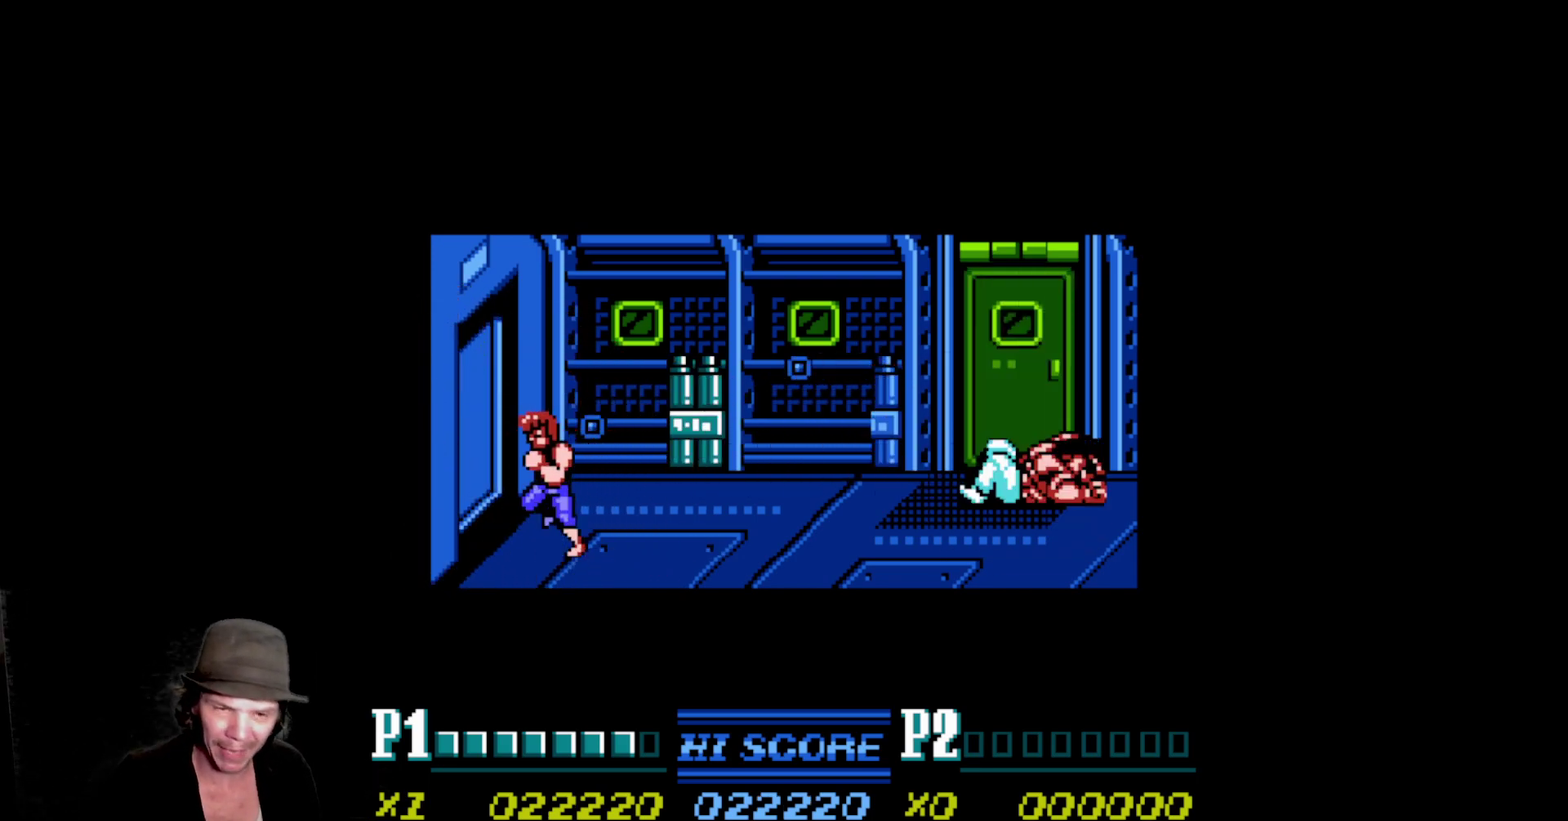
{"dt_ms": 500, "buttons": ["A", "B", "DPAD_LEFT"], "events": [[83, "B", "up"], [100, "A", "up"], [150, "A", "down"], [150, "B", "down"], [283, "B", "up"], [316, "A", "up"], [366, "A", "down"], [366, "B", "down"]]}
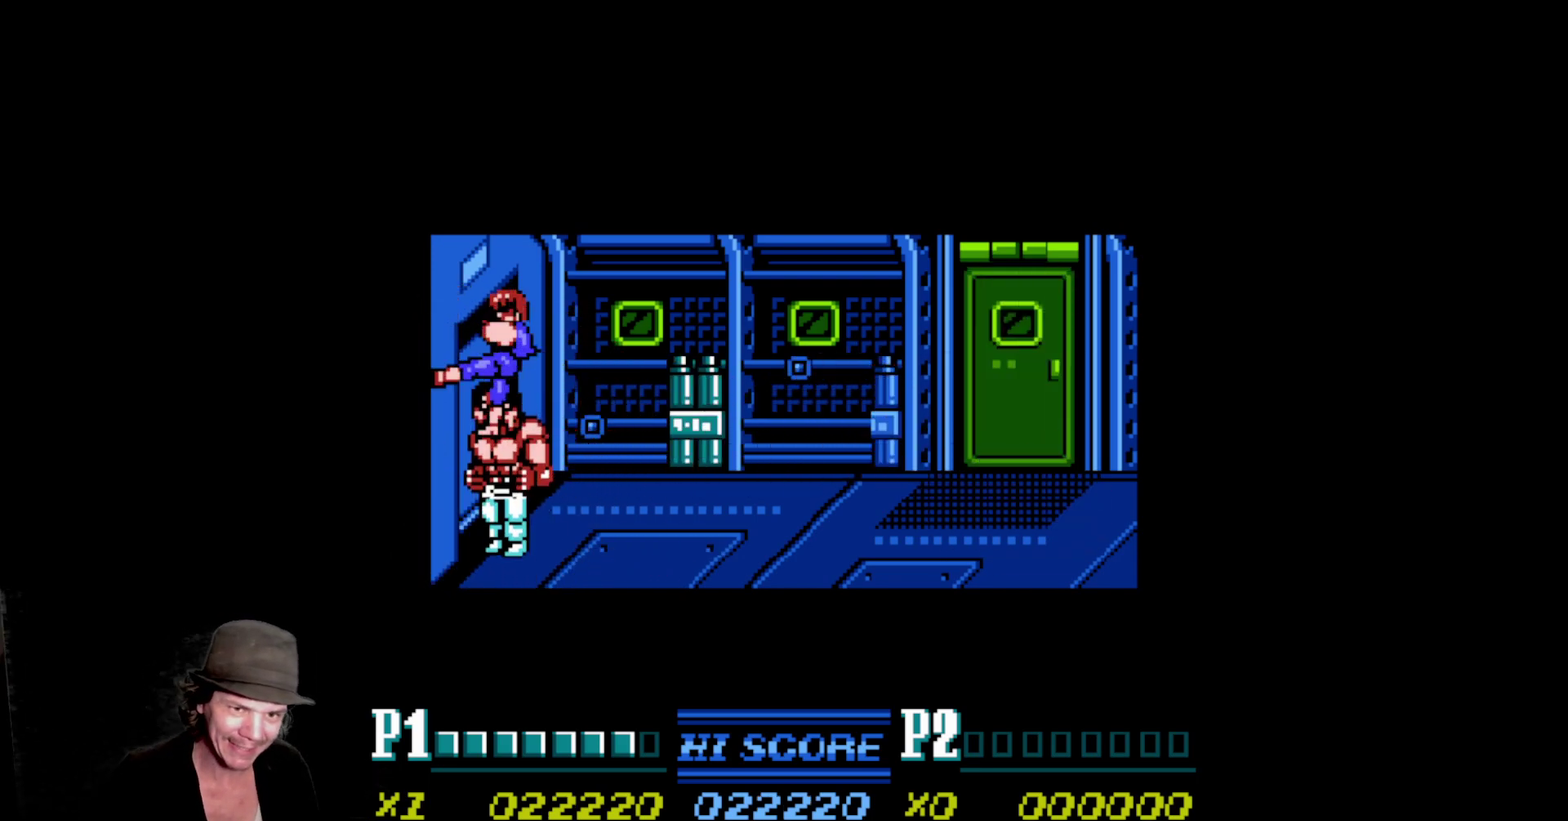
{"dt_ms": 500, "buttons": ["DPAD_RIGHT"], "events": [[116, "A", "up"], [116, "B", "up"], [216, "A", "down"], [216, "B", "down"], [416, "A", "up"], [416, "B", "up"], [450, "DPAD_LEFT", "up"], [500, "DPAD_RIGHT", "down"]]}
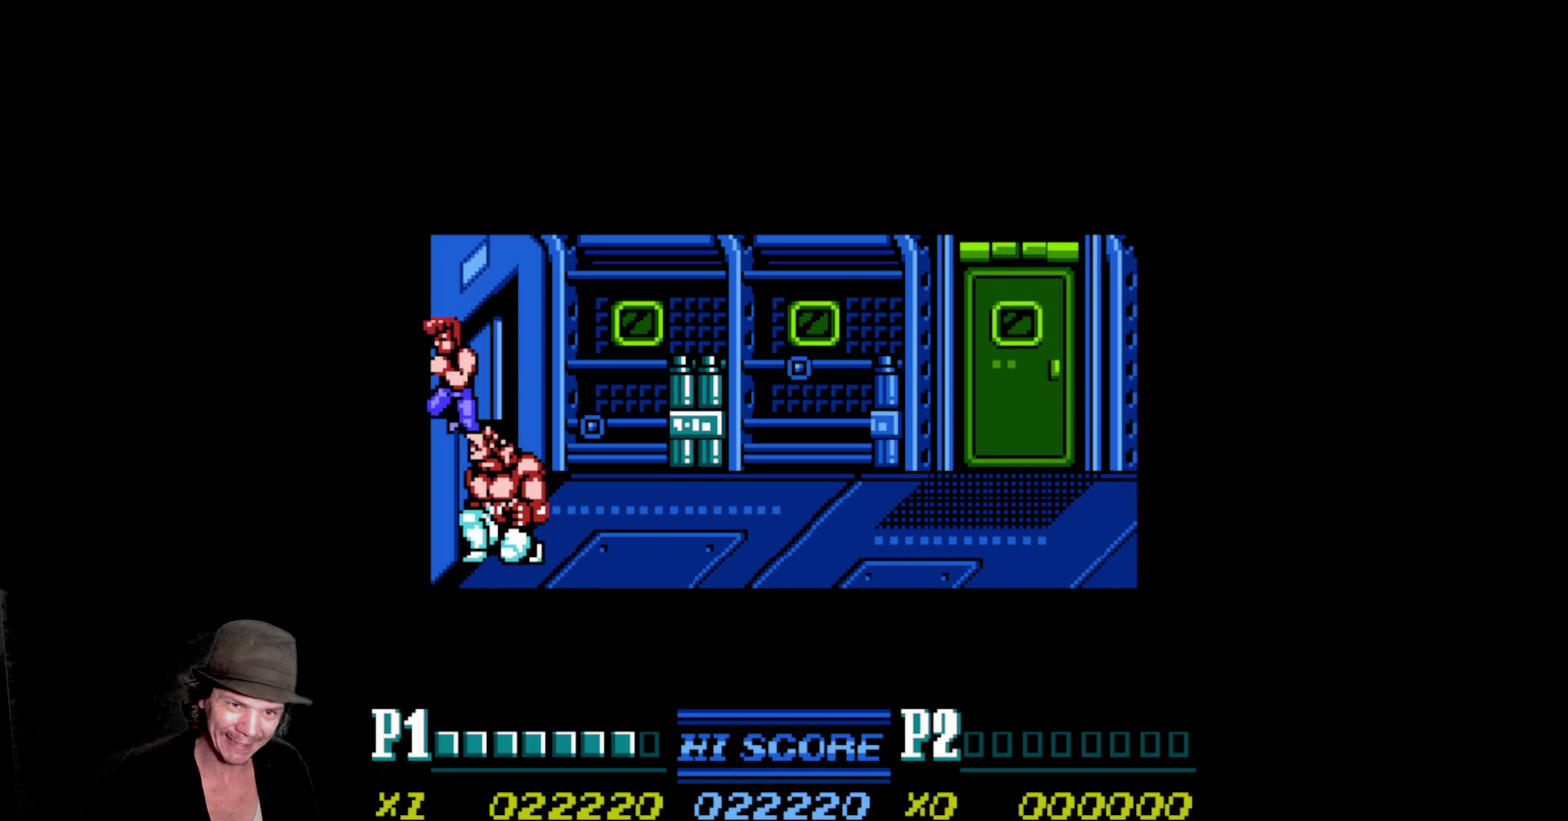
{"dt_ms": 500, "buttons": ["DPAD_RIGHT"], "events": [[183, "A", "down"], [183, "B", "down"], [300, "A", "up"], [300, "B", "up"], [366, "A", "down"], [366, "B", "down"], [483, "B", "up"], [500, "A", "up"]]}
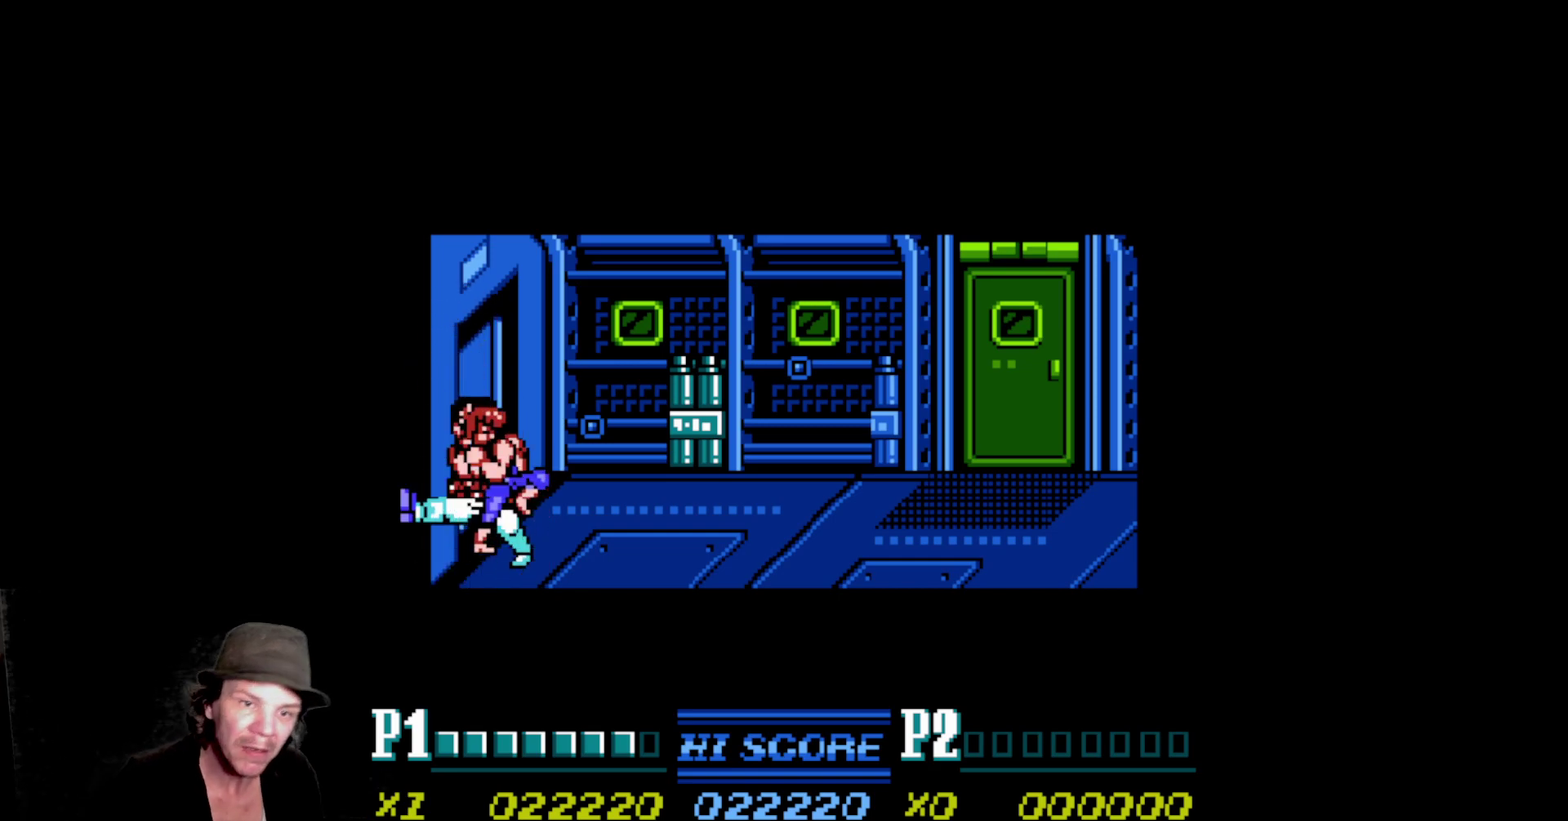
{"dt_ms": 500, "buttons": ["A", "B", "DPAD_RIGHT"], "events": [[33, "A", "down"], [33, "B", "down"], [116, "B", "up"], [133, "A", "up"], [166, "A", "down"], [166, "B", "down"]]}
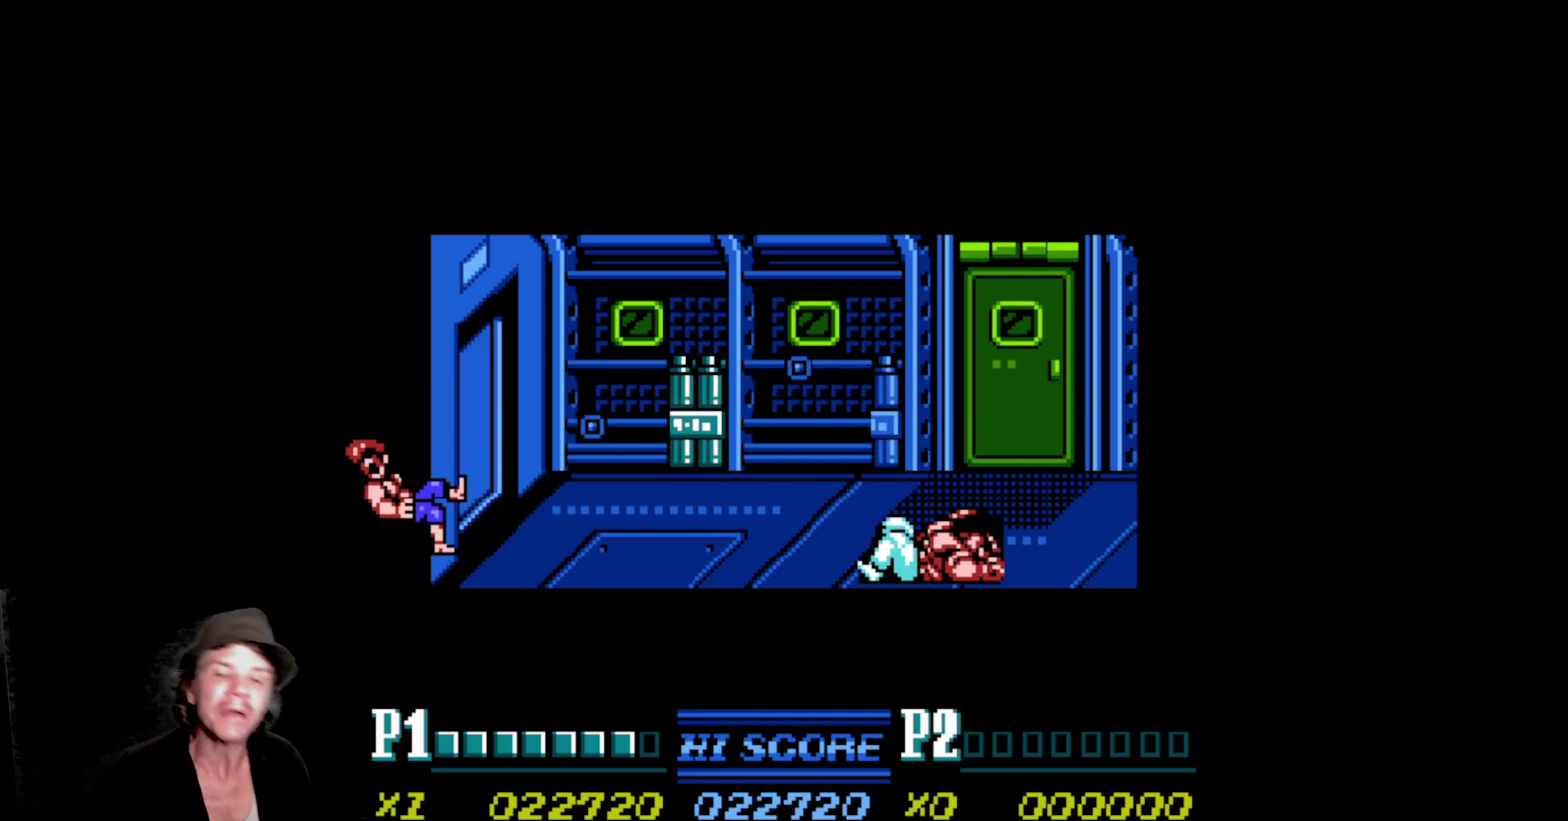
{"dt_ms": 500, "buttons": [], "events": [[266, "B", "up"], [283, "A", "up"], [333, "DPAD_RIGHT", "up"]]}
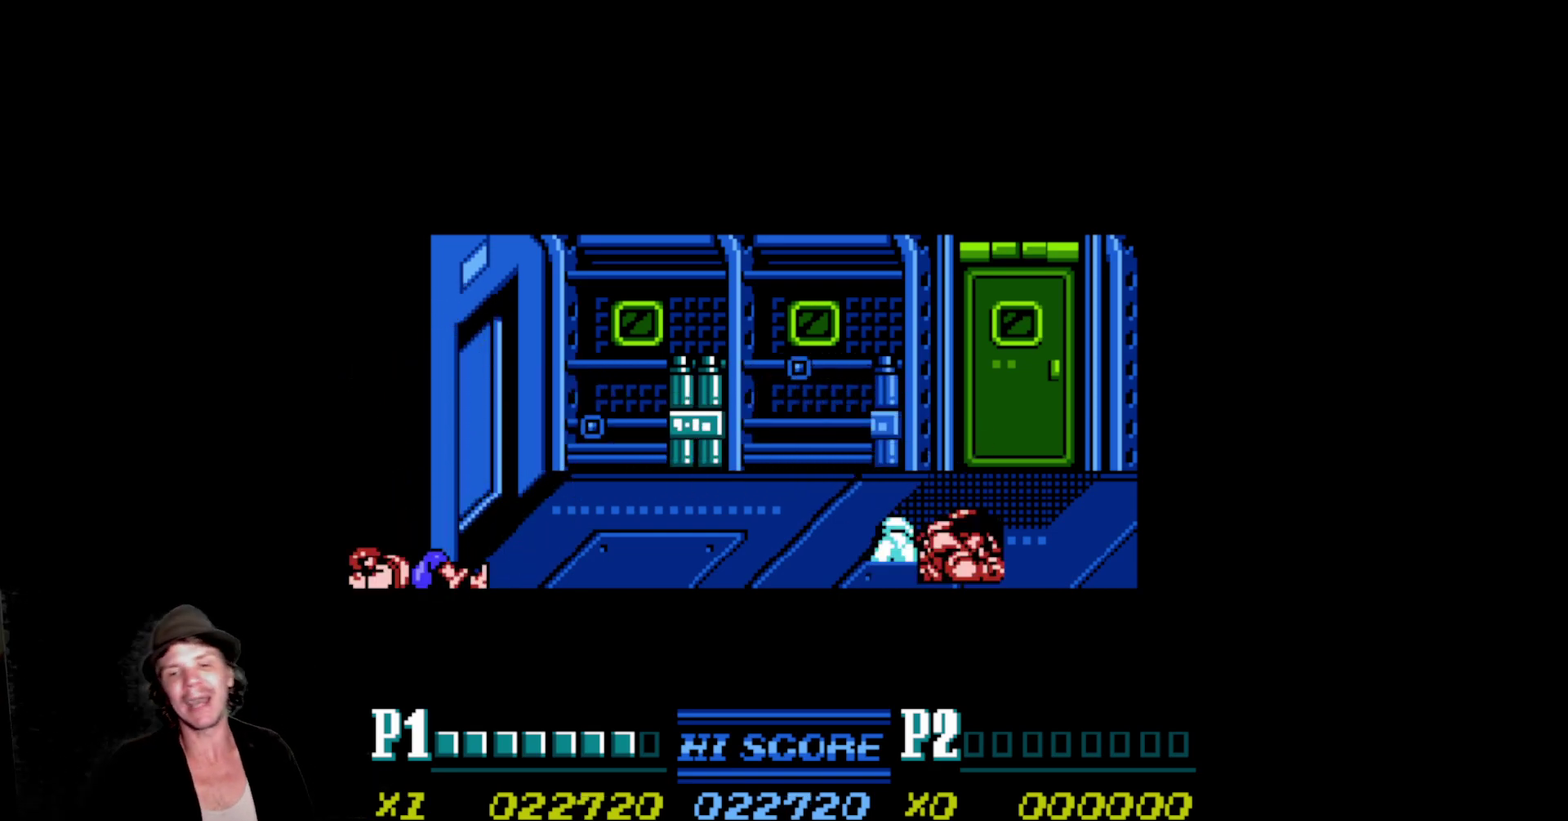
{"dt_ms": 500, "buttons": []}
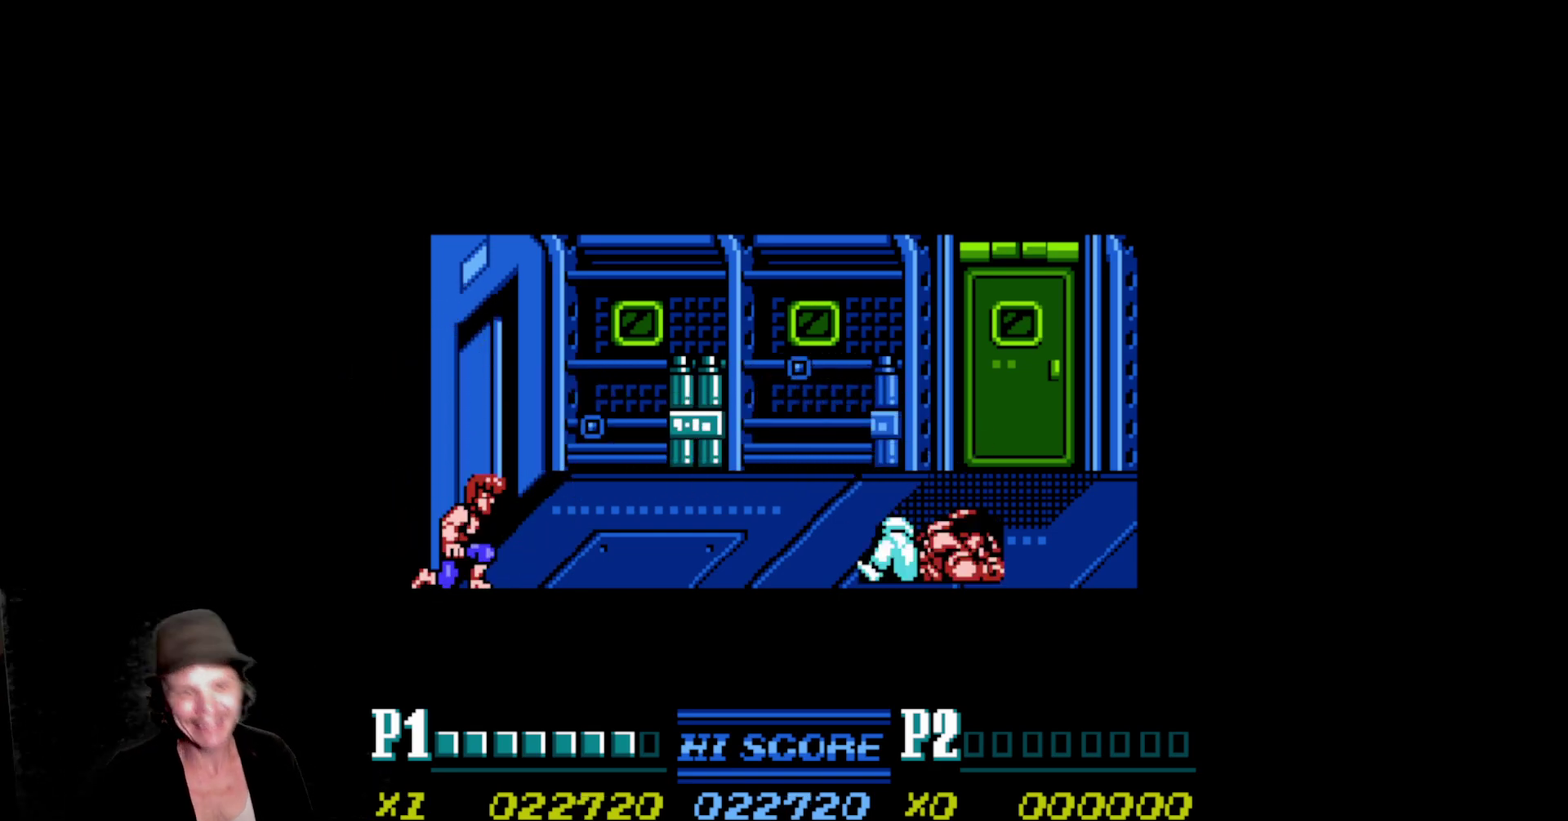
{"dt_ms": 500, "buttons": ["DPAD_RIGHT"], "events": [[66, "DPAD_RIGHT", "down"]]}
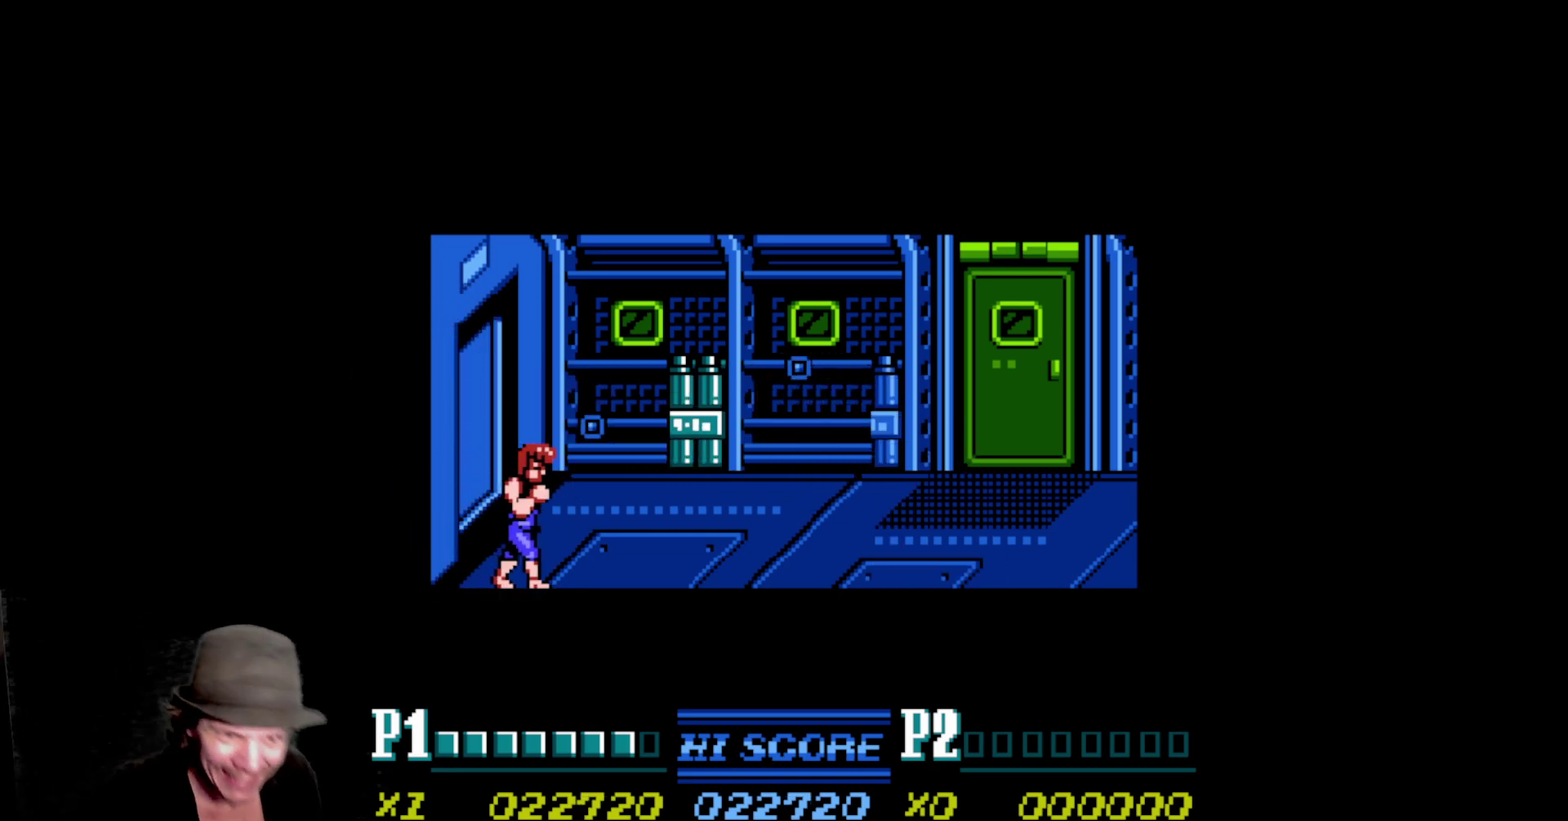
{"dt_ms": 500, "buttons": ["DPAD_RIGHT"]}
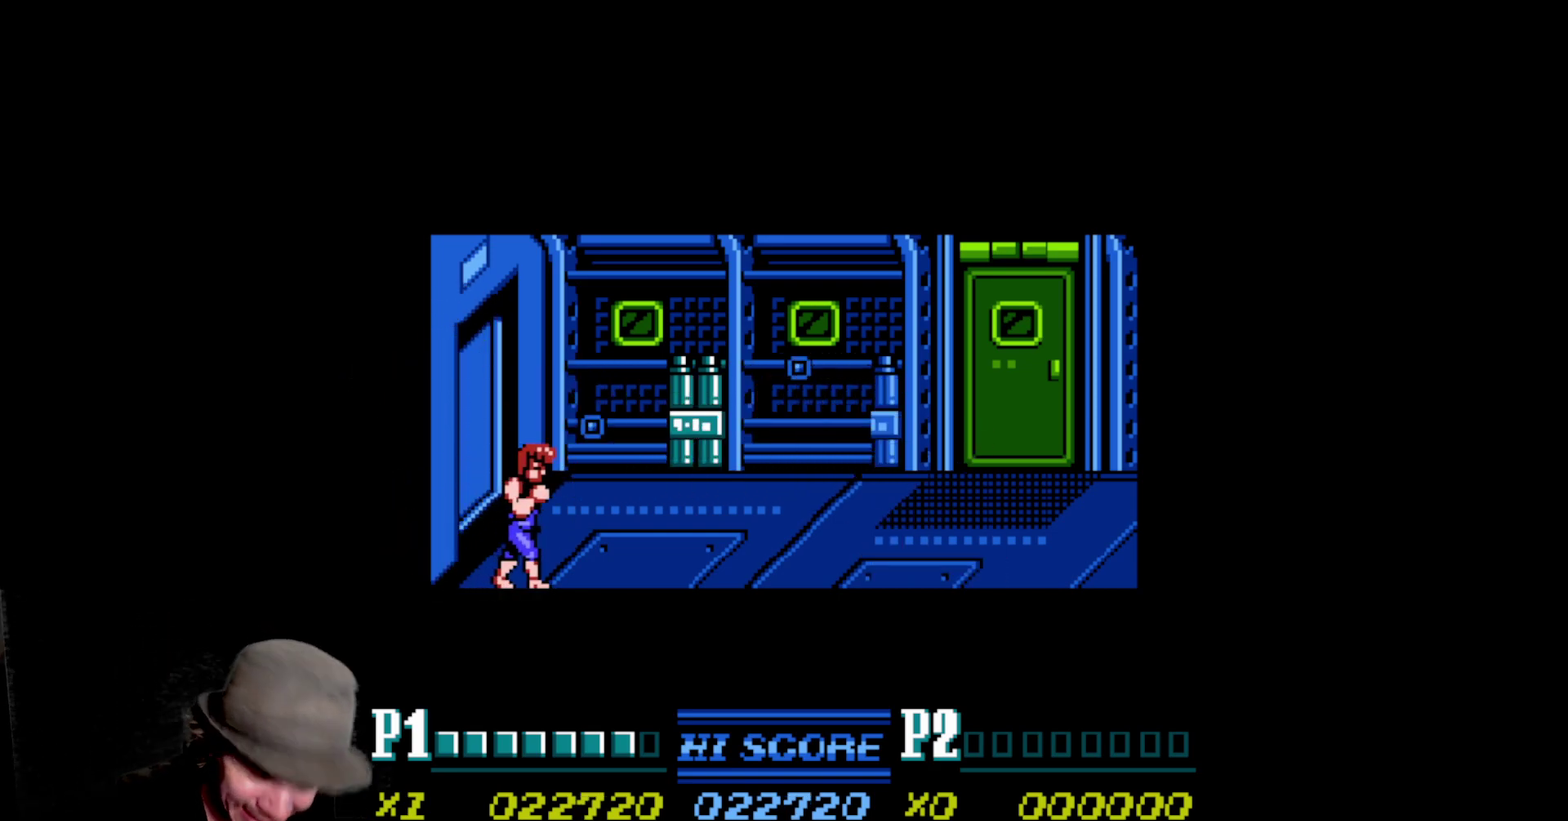
{"dt_ms": 500, "buttons": [], "events": [[83, "DPAD_UP", "down"], [100, "DPAD_RIGHT", "up"], [100, "DPAD_UP", "up"]]}